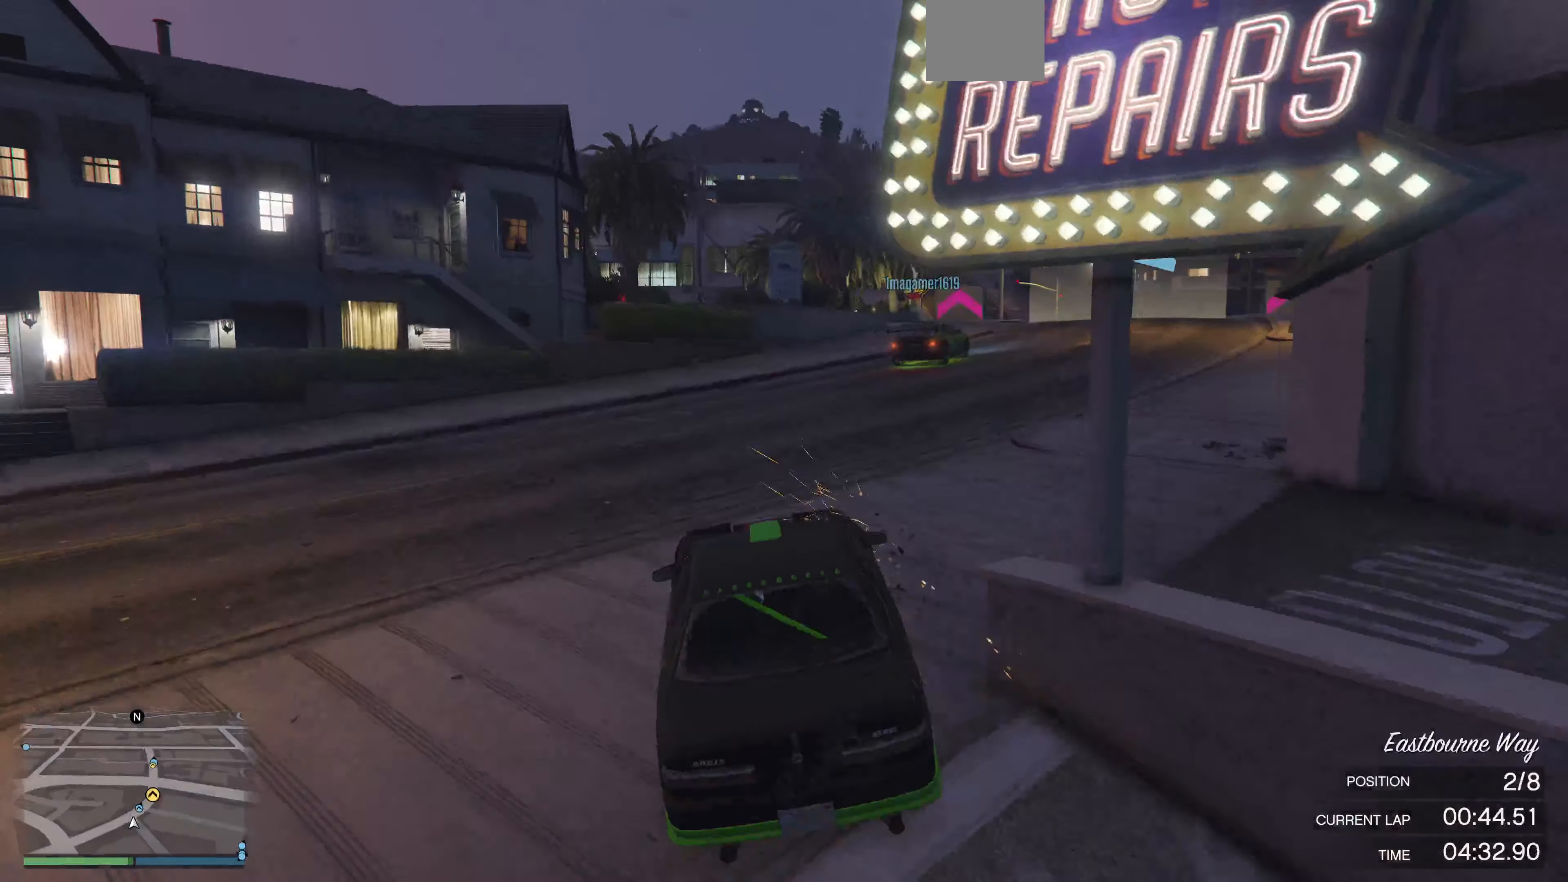
Gameplay with a controller (PlayStation layout); each line is a JSON object with the inputs held at the frame after it. "events" lists button and stick changes between this image and that frame as [ms after this image, input, new state], when the widget could be followed in between.
{"buttons": ["R2"], "left_stick": "right", "right_stick": "right", "events": [[67, "left_stick", "right"]]}
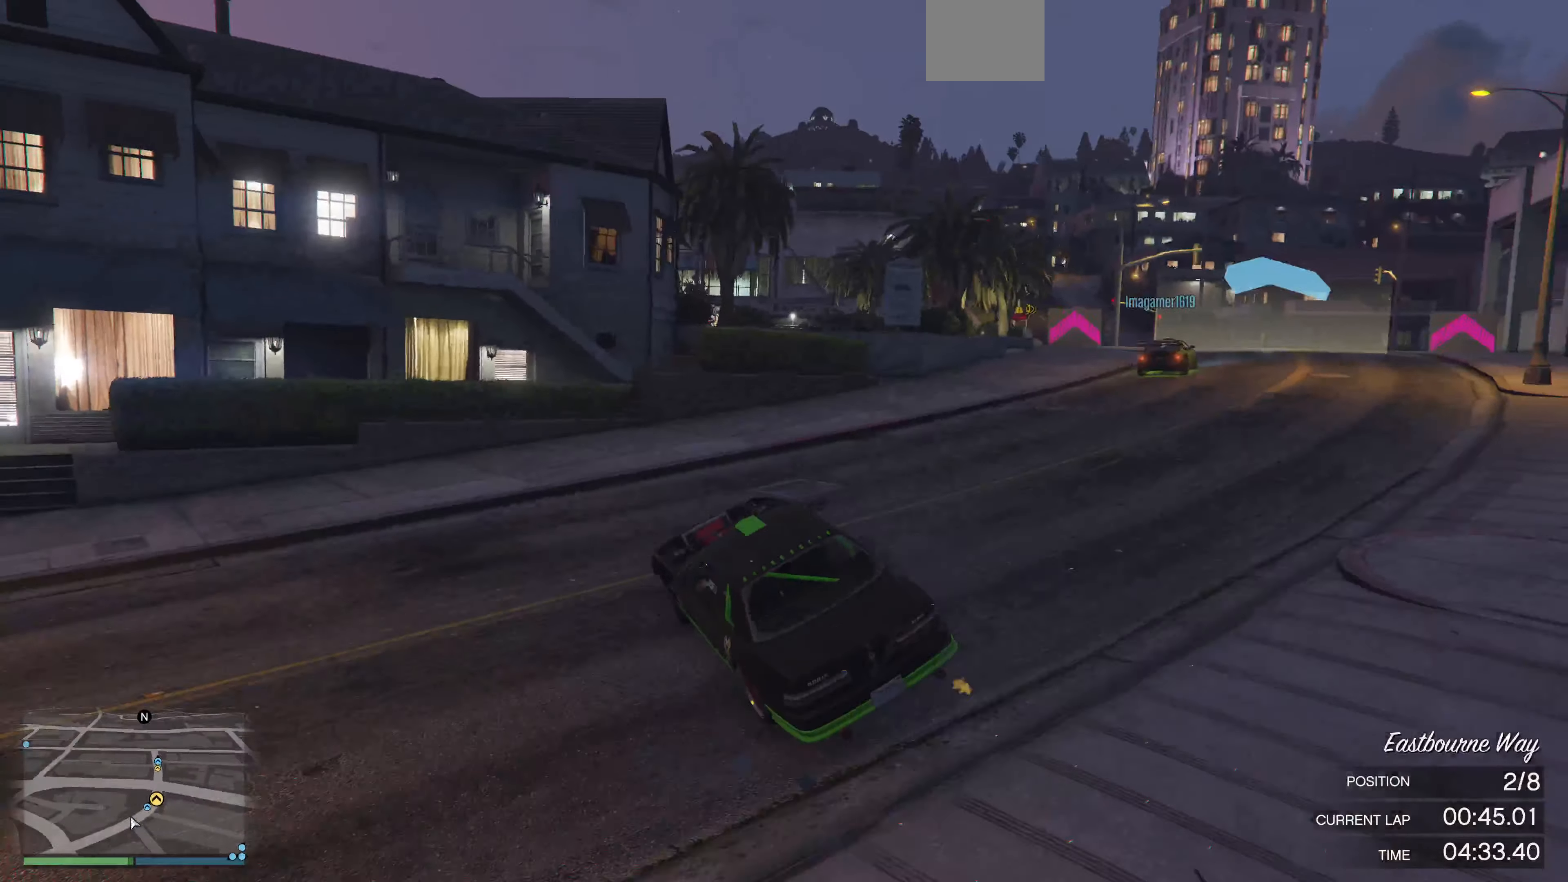
{"buttons": ["R2"], "left_stick": "right", "right_stick": "right", "events": [[67, "R2", "up"], [367, "left_stick", "center"], [433, "R2", "down"], [433, "left_stick", "right"]]}
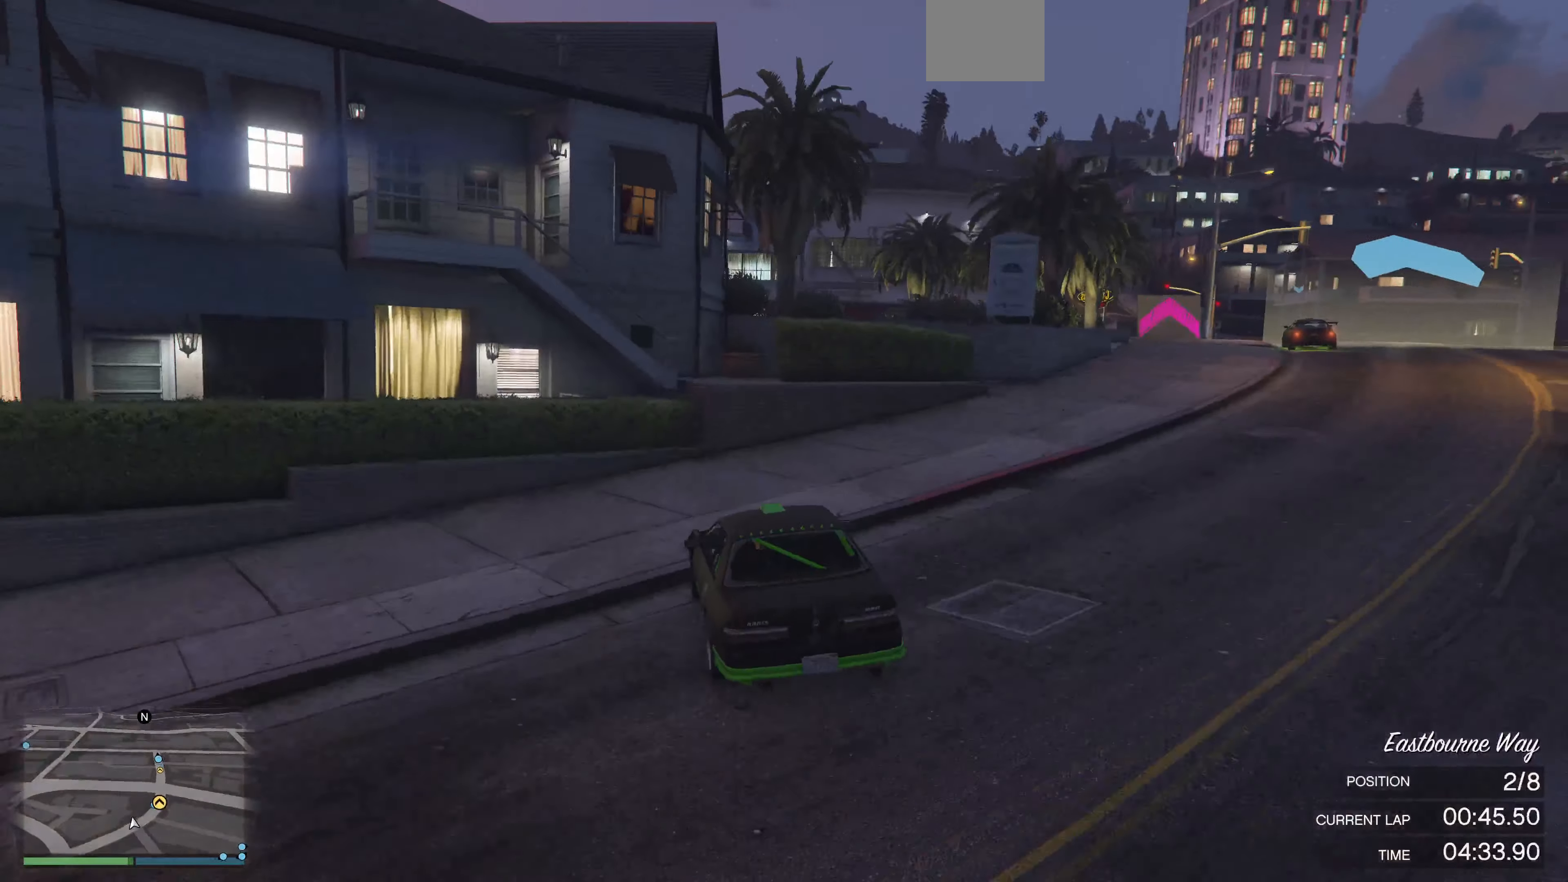
{"buttons": ["R2"], "left_stick": "right", "right_stick": "right", "events": [[267, "R2", "up"], [400, "R2", "down"]]}
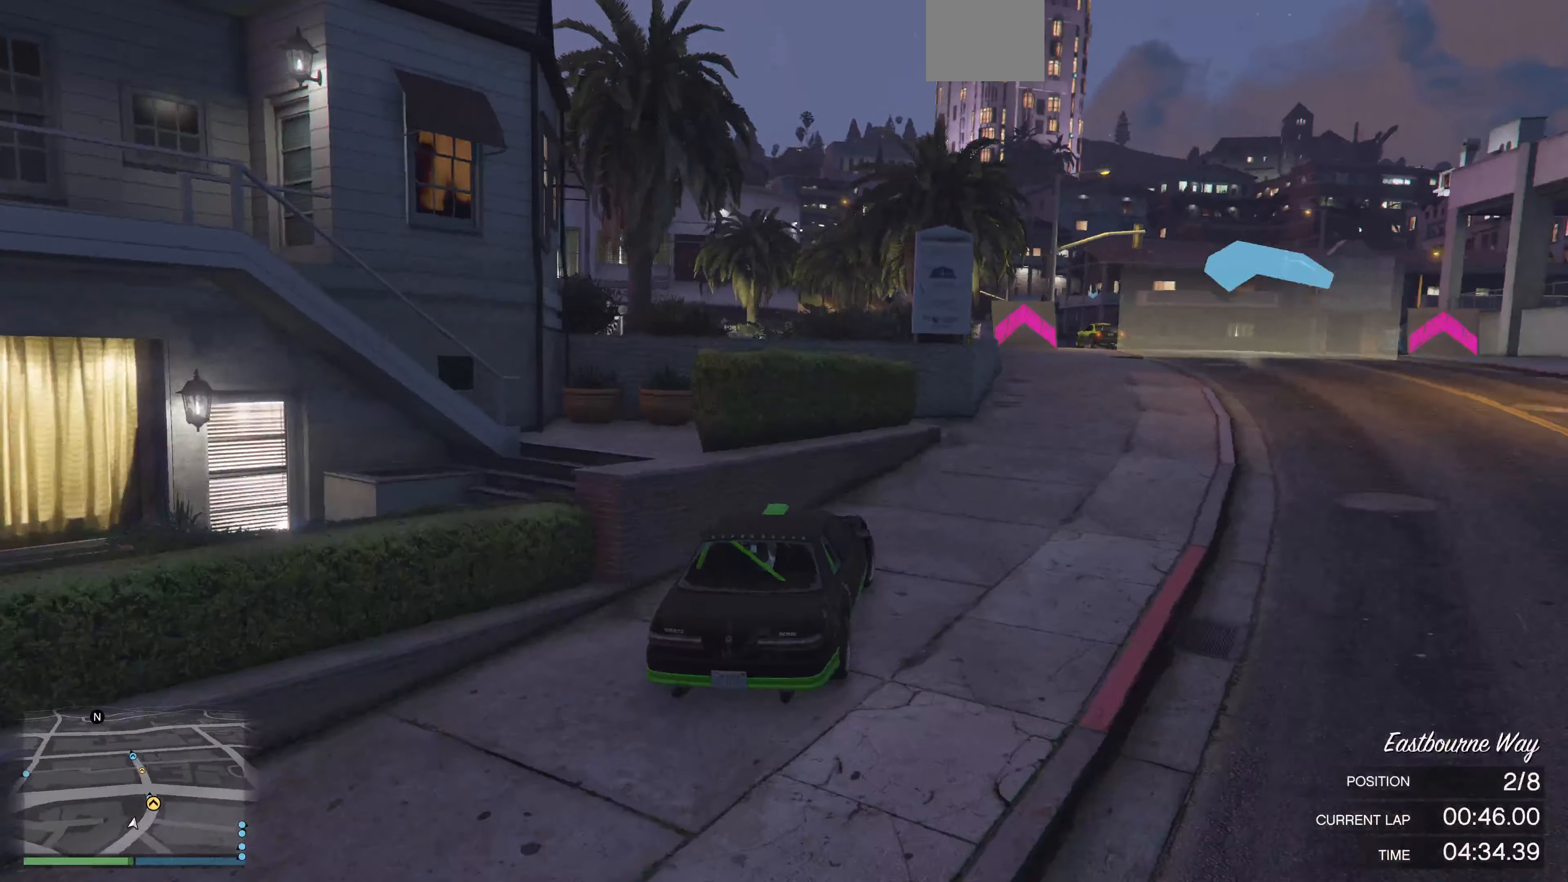
{"buttons": ["R2"], "left_stick": "center", "right_stick": "center", "events": [[133, "left_stick", "center"], [500, "right_stick", "center"]]}
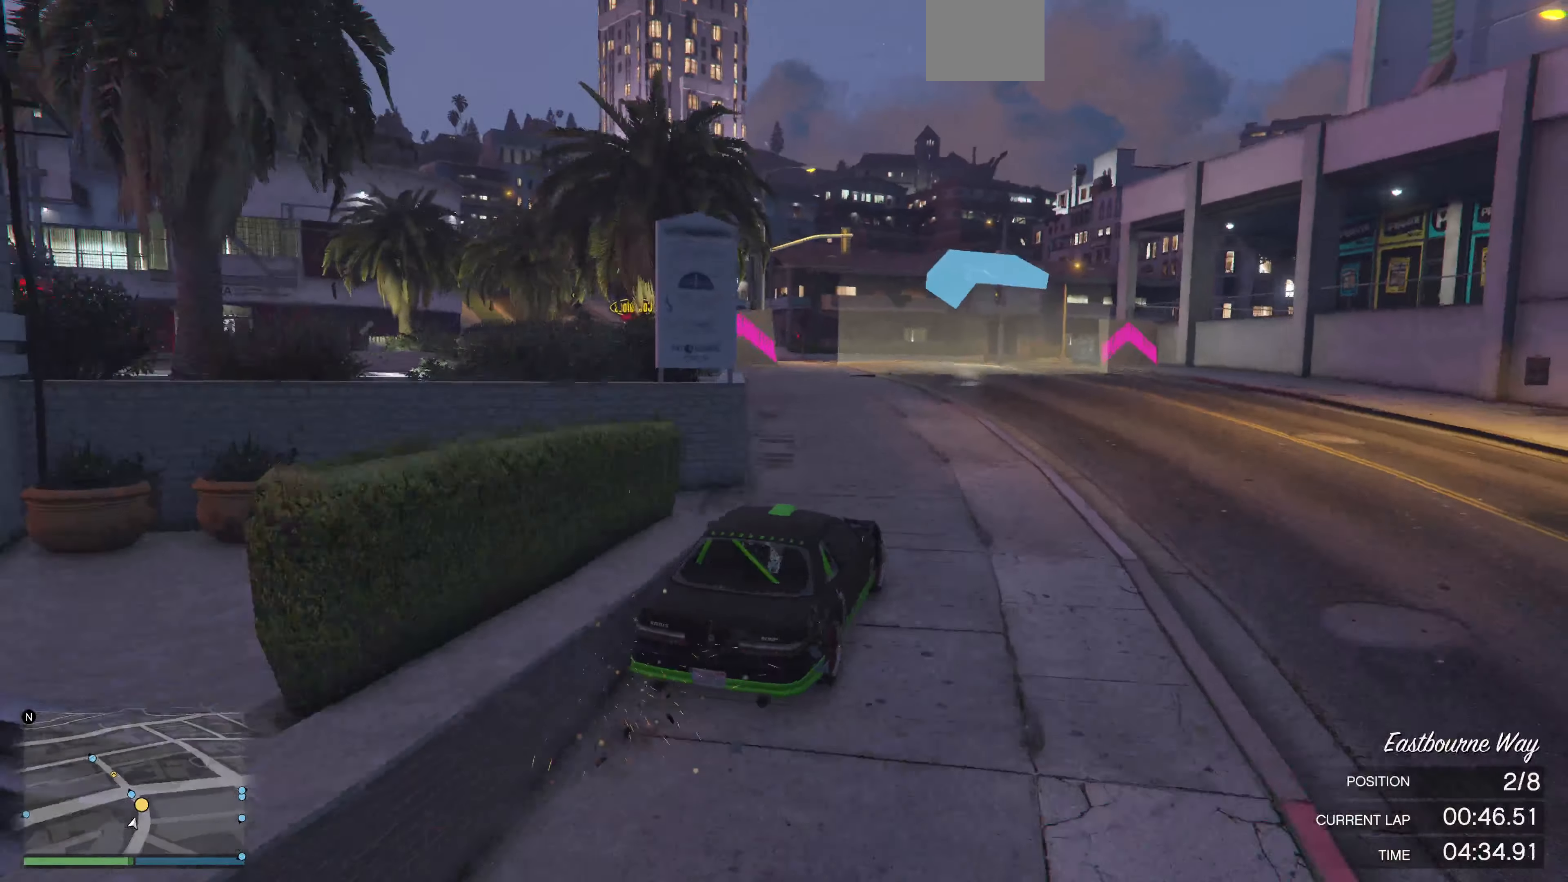
{"buttons": ["R2"], "left_stick": "left", "right_stick": "center", "events": [[167, "left_stick", "up-left"], [233, "right_stick", "up-left"], [400, "left_stick", "center"], [467, "right_stick", "center"], [500, "left_stick", "left"]]}
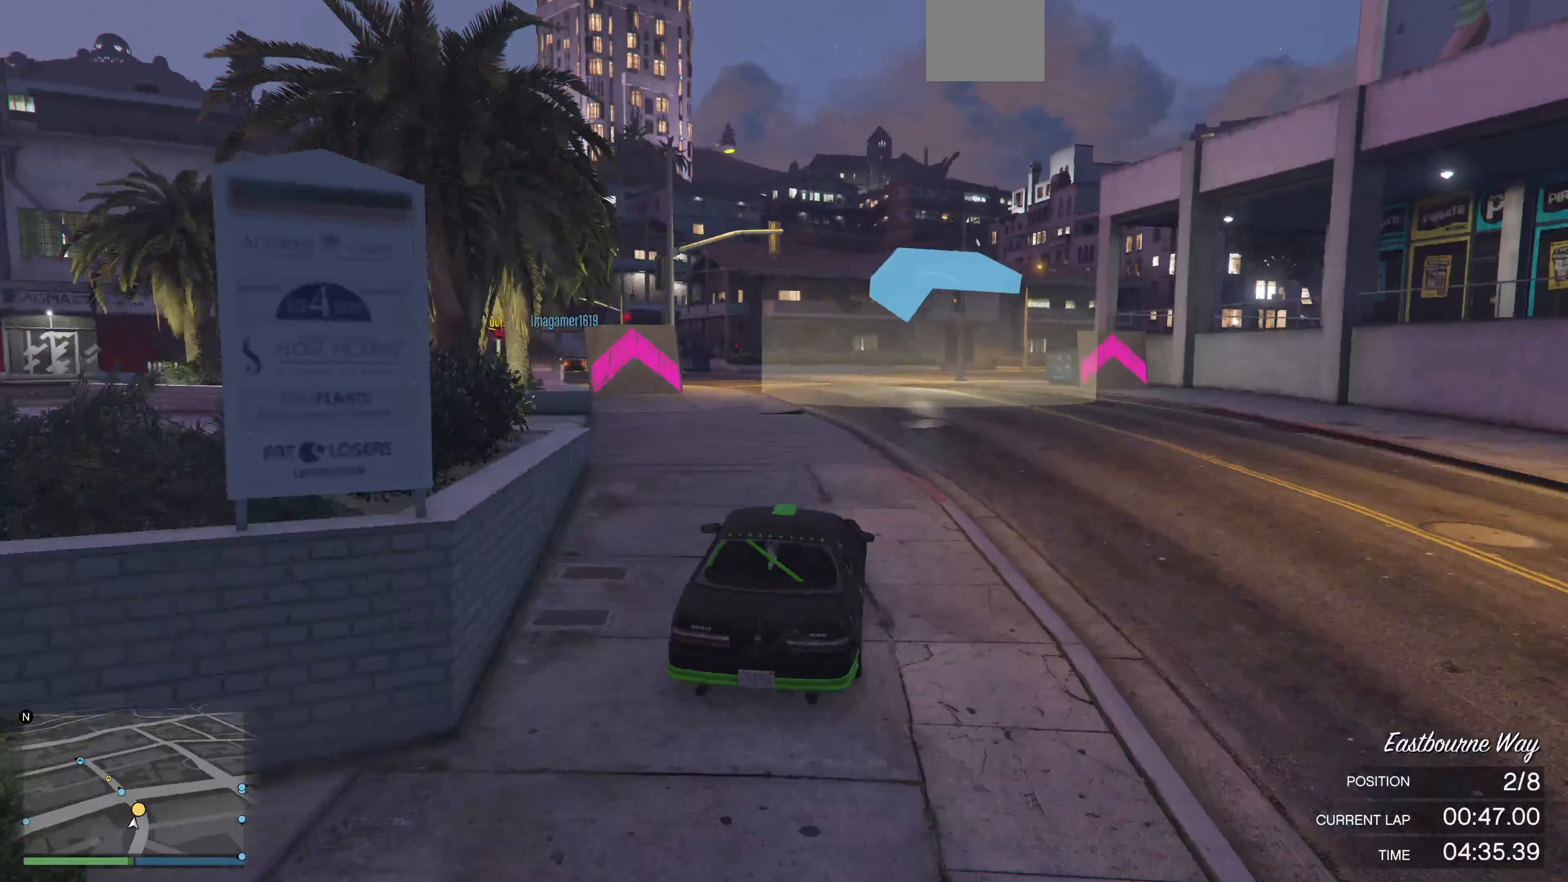
{"buttons": ["R2"], "left_stick": "center", "right_stick": "center", "events": [[100, "left_stick", "center"], [333, "left_stick", "up-left"], [467, "left_stick", "center"]]}
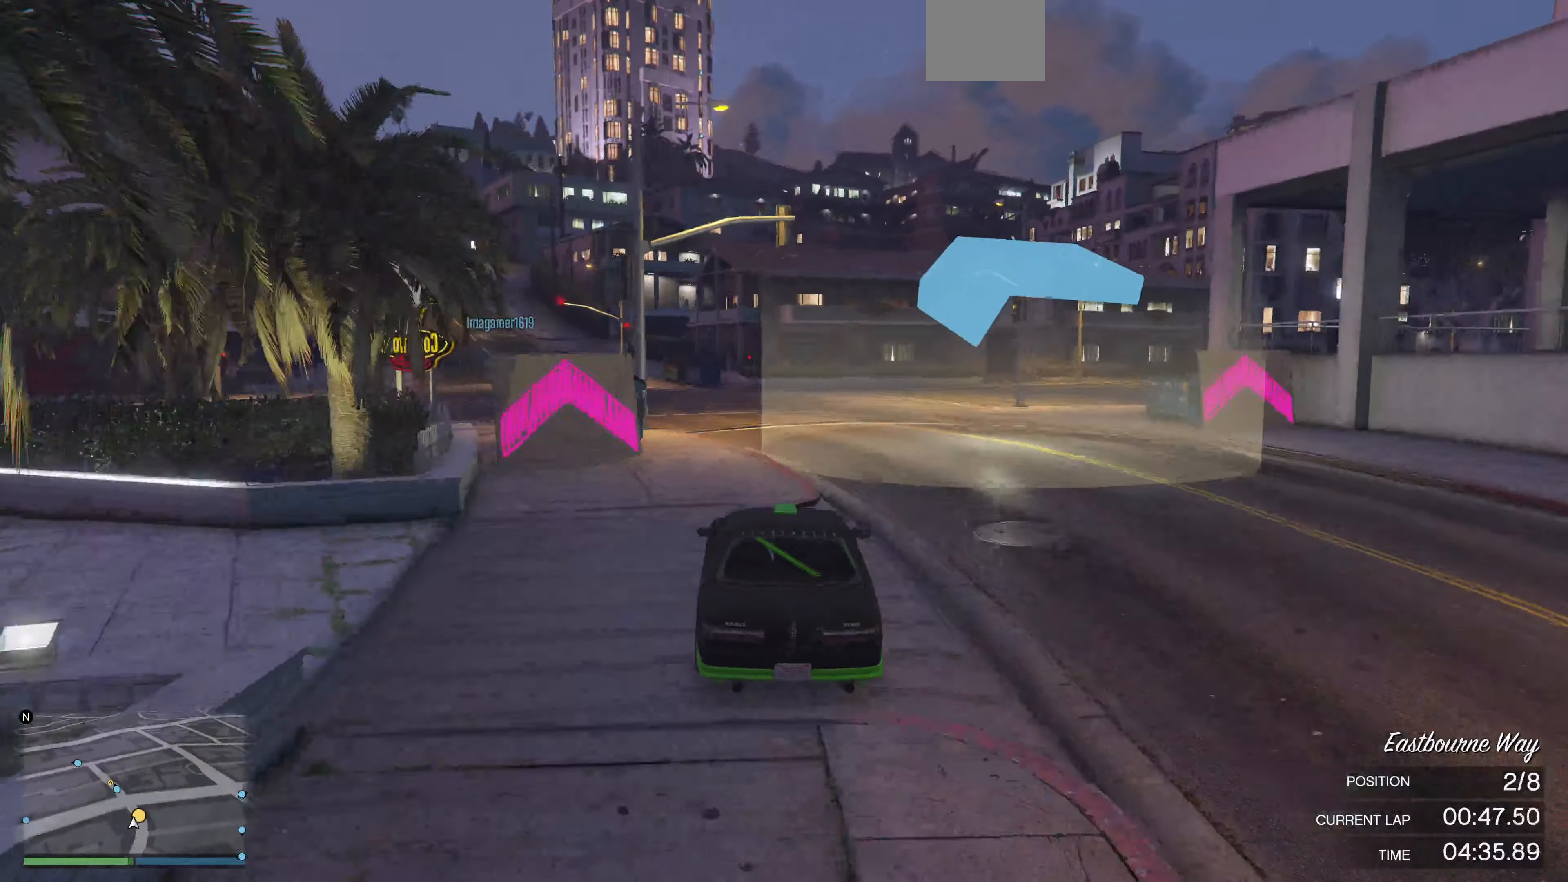
{"buttons": ["R2"], "left_stick": "center", "right_stick": "center", "events": [[200, "left_stick", "left"], [333, "left_stick", "center"]]}
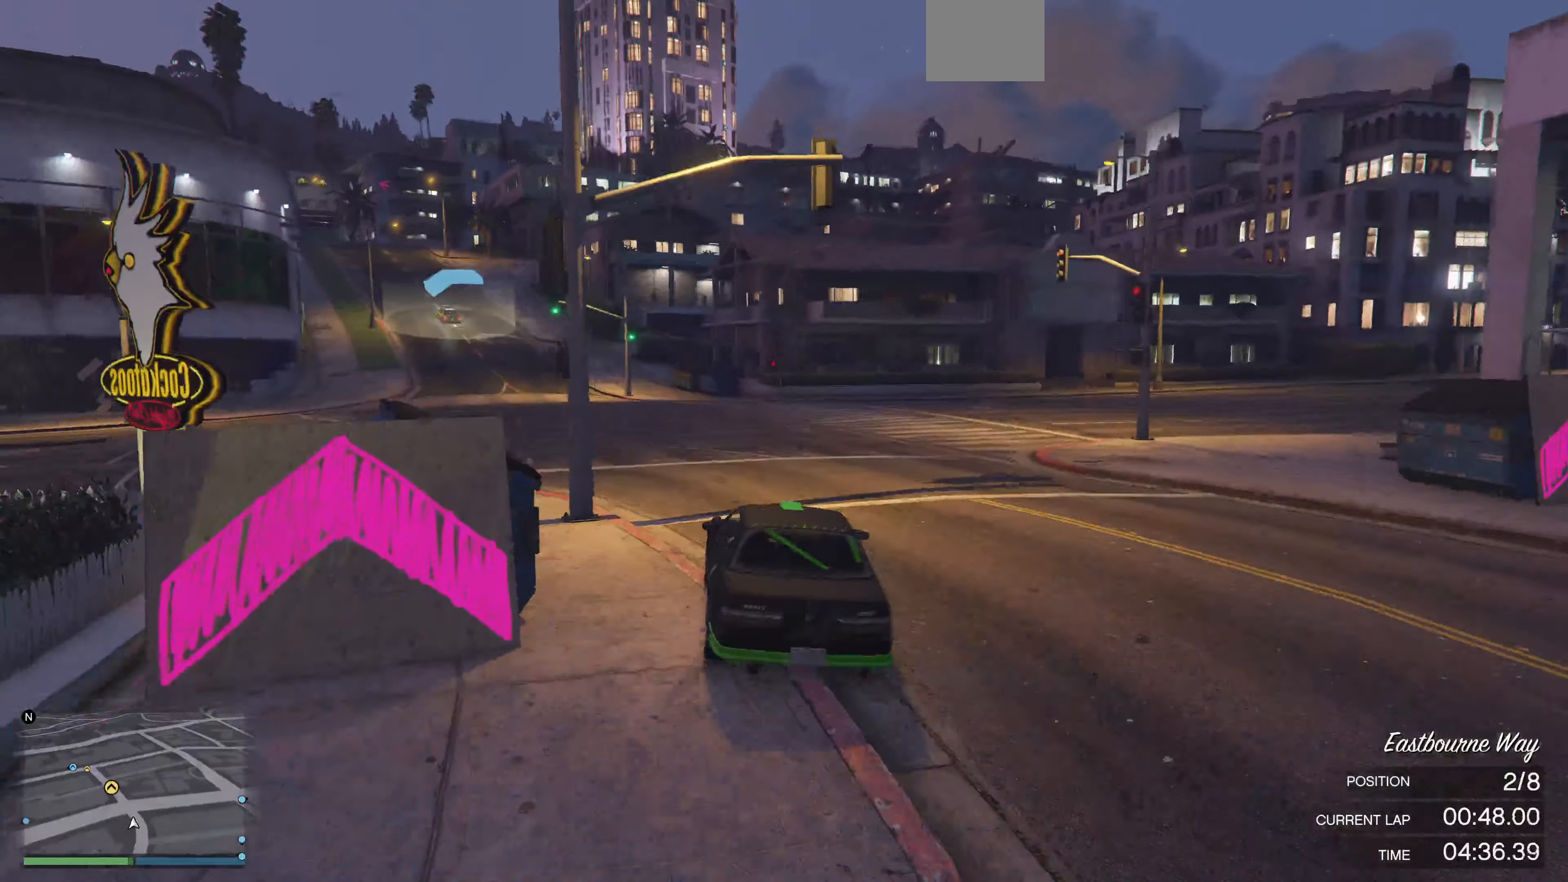
{"buttons": ["R2"], "left_stick": "center", "right_stick": "up-left", "events": [[200, "left_stick", "left"], [300, "right_stick", "up-left"], [400, "left_stick", "center"]]}
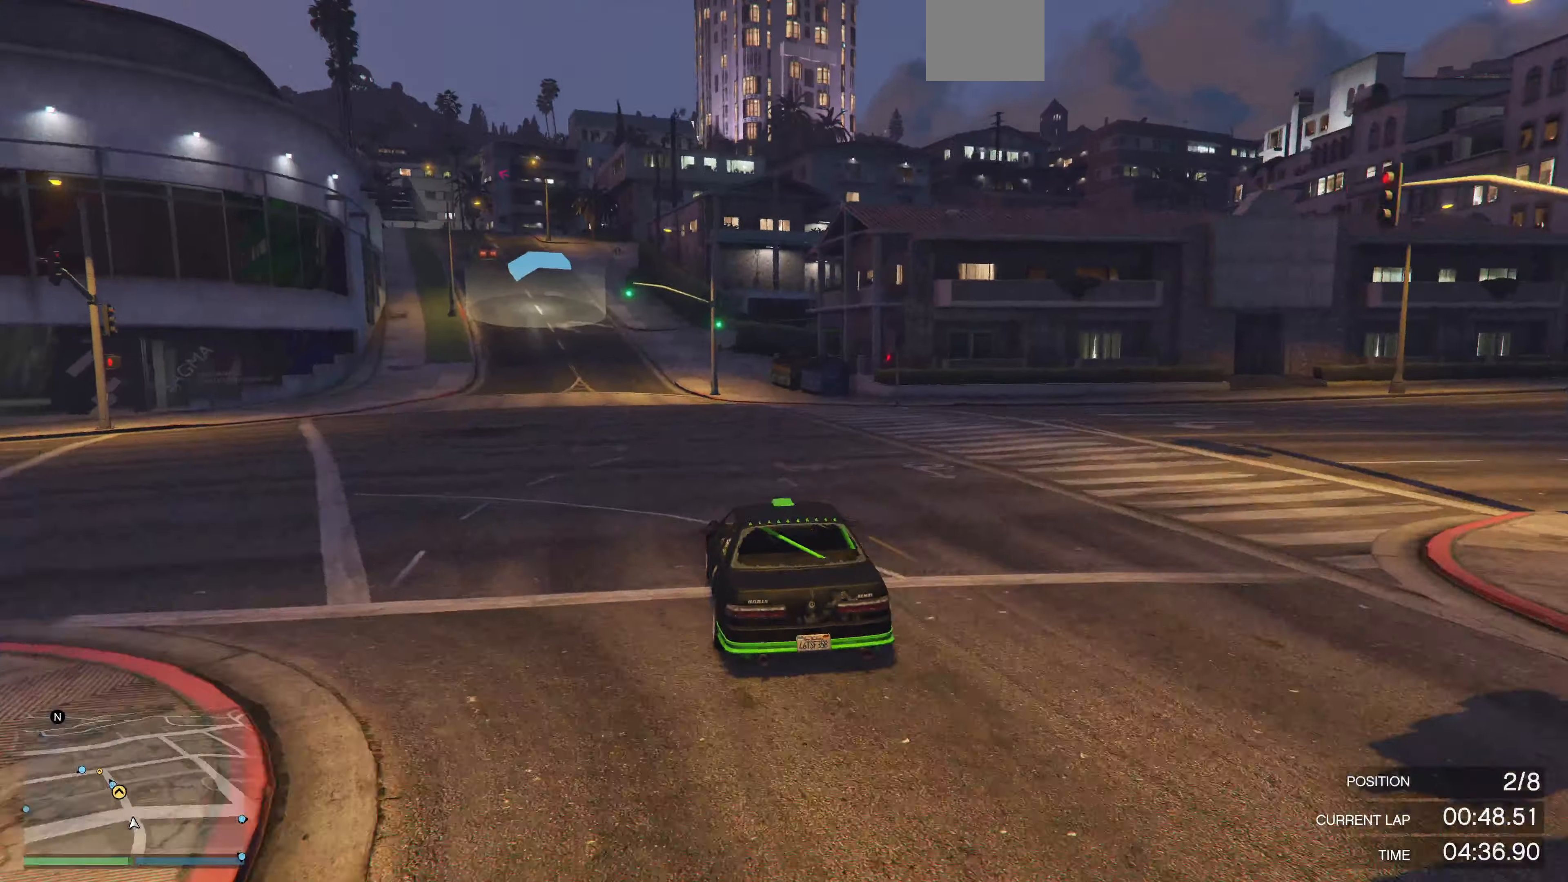
{"buttons": ["R2"], "left_stick": "center", "right_stick": "up-left", "events": [[166, "left_stick", "left"], [266, "left_stick", "center"]]}
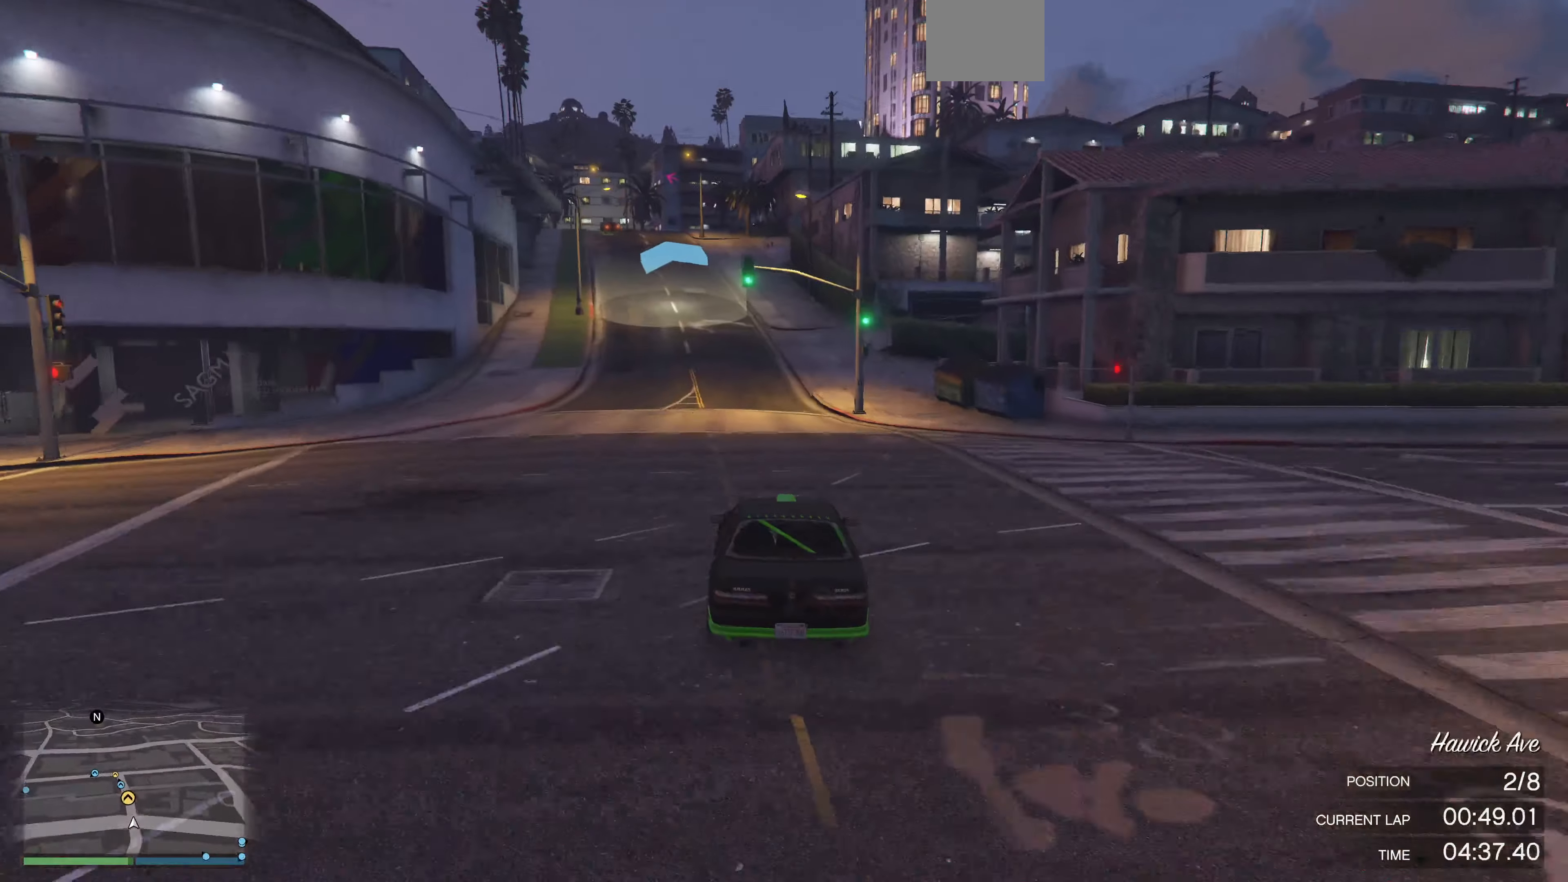
{"buttons": ["R2"], "left_stick": "center", "right_stick": "left", "events": [[33, "left_stick", "left"], [133, "right_stick", "left"], [166, "left_stick", "center"]]}
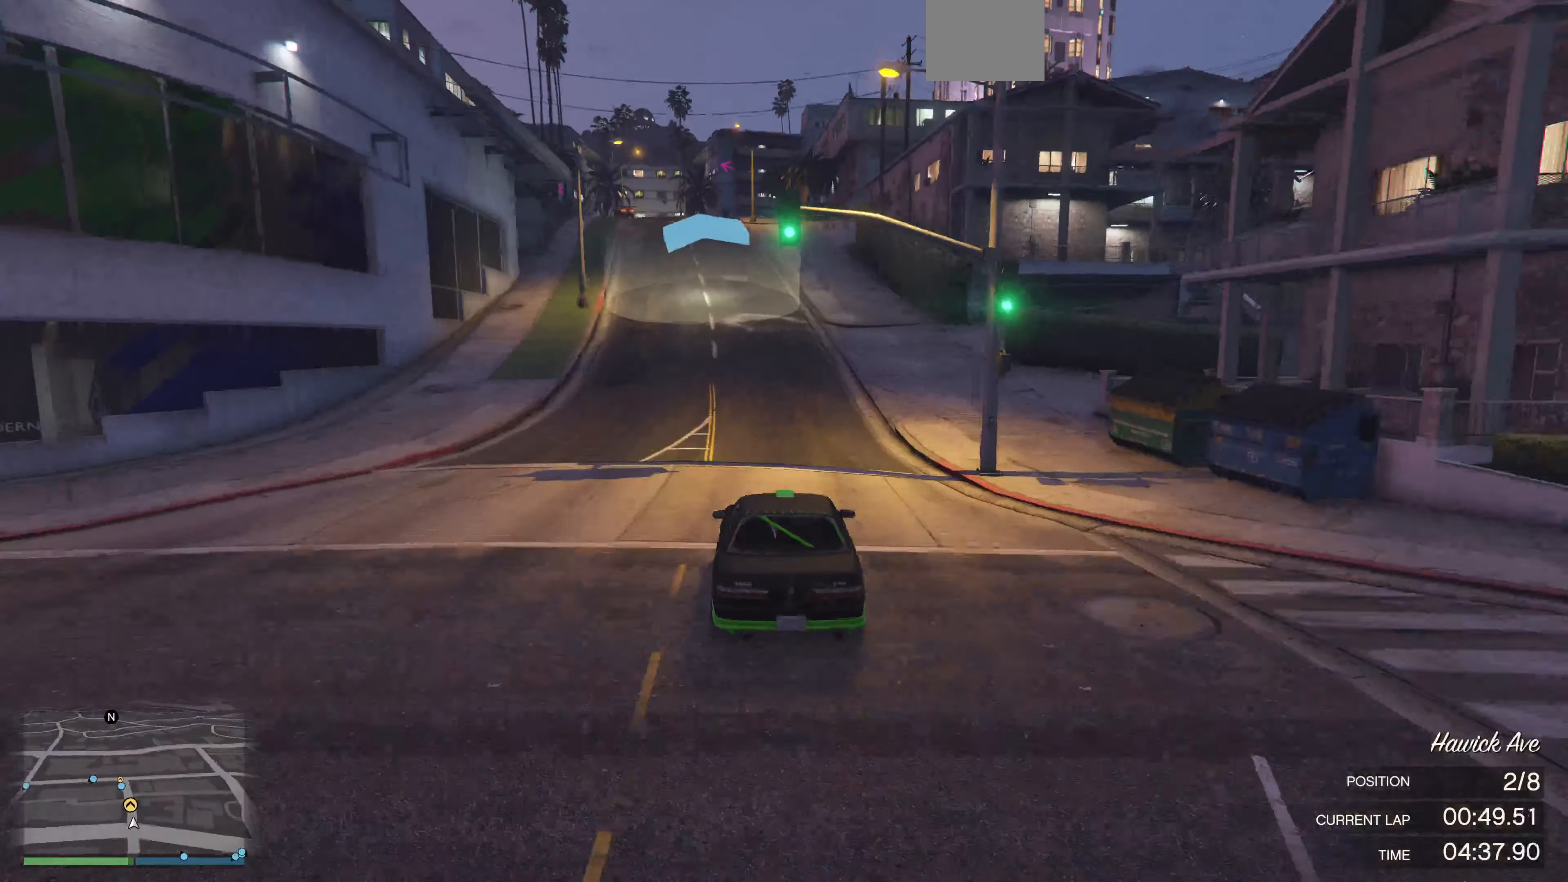
{"buttons": ["R2"], "left_stick": "center", "right_stick": "up-left", "events": [[333, "right_stick", "up-left"]]}
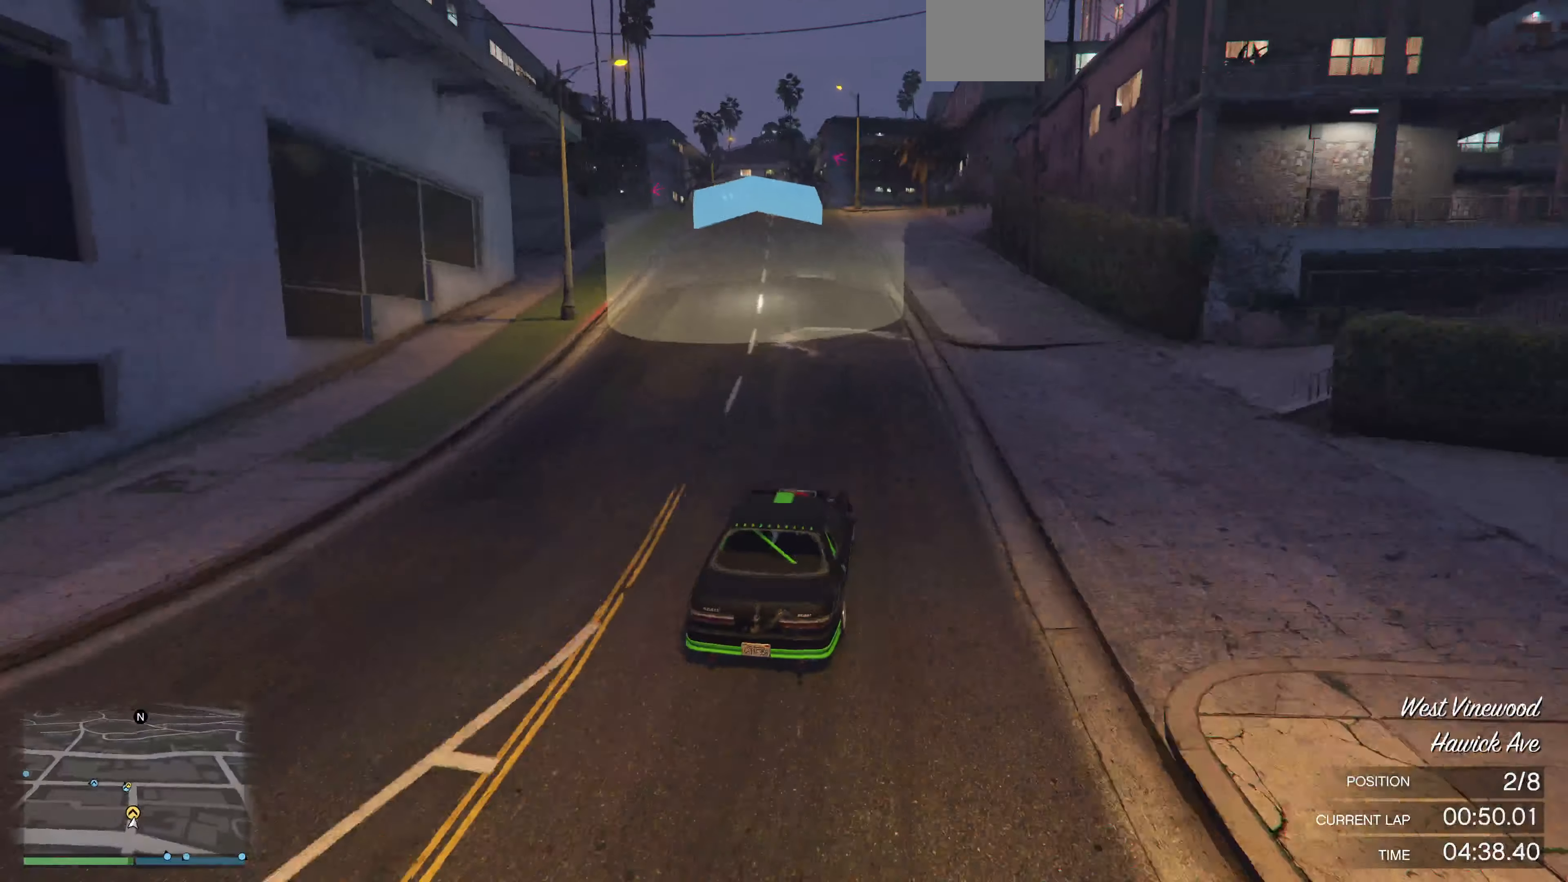
{"buttons": ["R2"], "left_stick": "up-left", "right_stick": "up-left", "events": [[66, "left_stick", "up-left"]]}
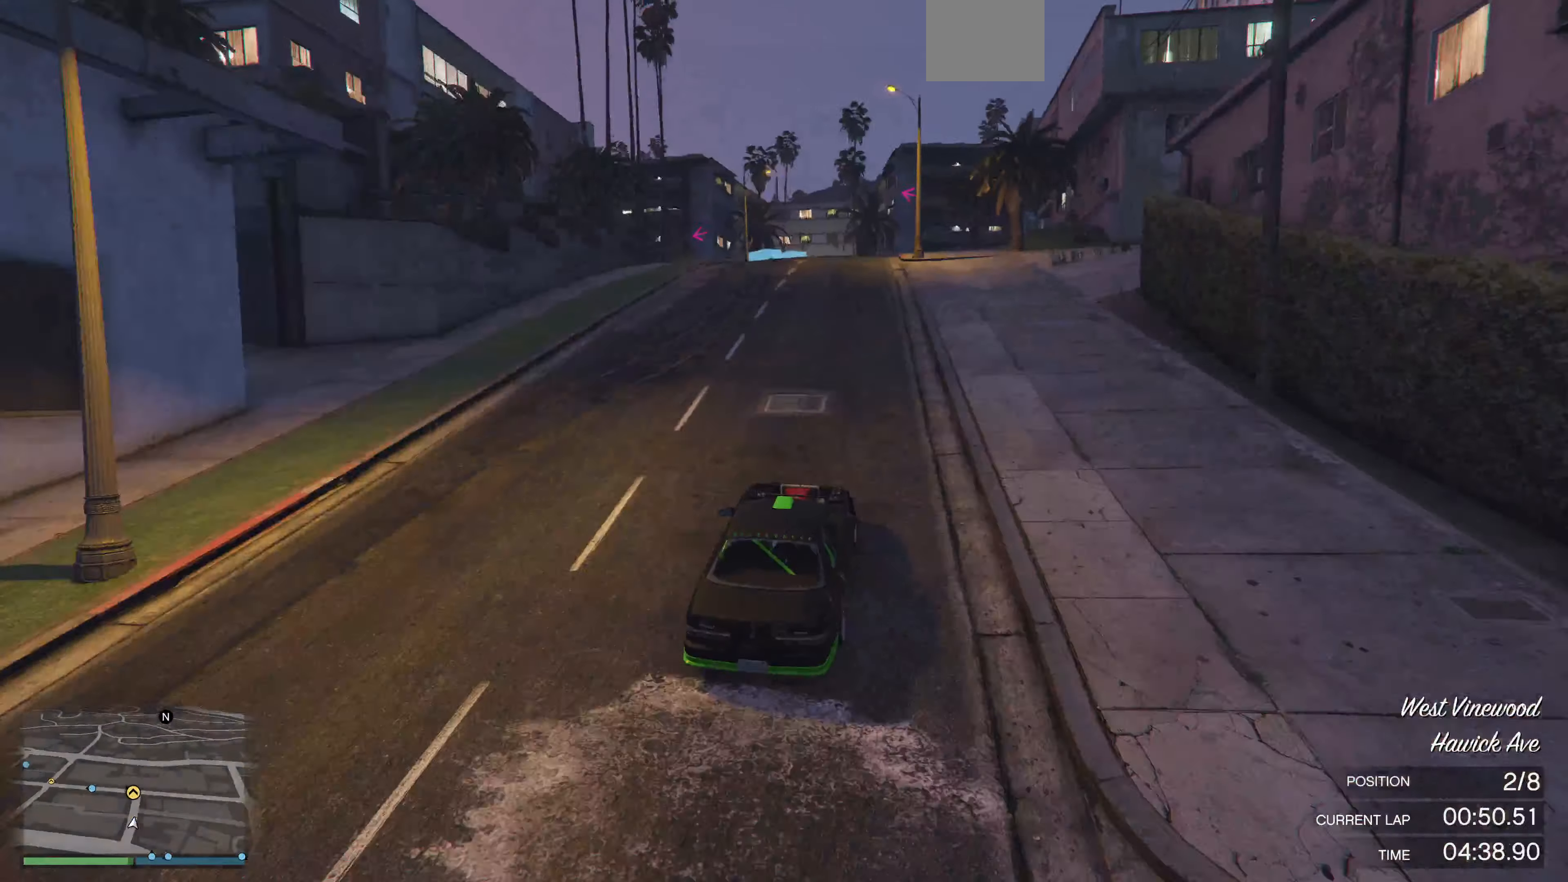
{"buttons": [], "left_stick": "up", "right_stick": "up-left", "events": [[100, "left_stick", "up"], [266, "R2", "up"], [300, "L2", "down"], [400, "L2", "up"]]}
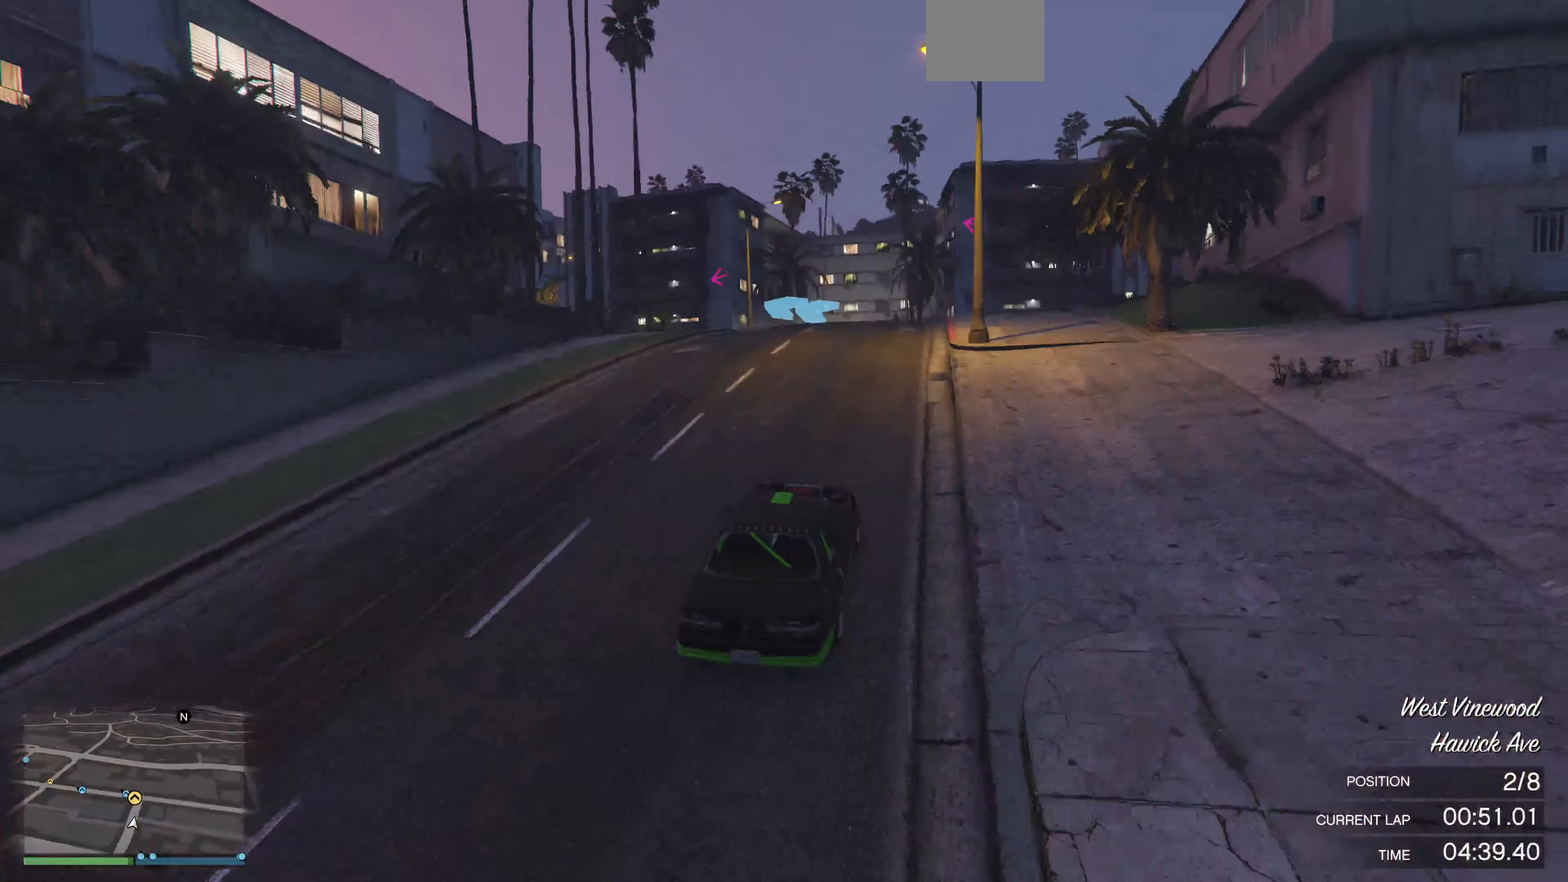
{"buttons": ["L2"], "left_stick": "up-left", "right_stick": "left", "events": [[133, "left_stick", "up-left"], [266, "right_stick", "left"], [333, "L2", "down"]]}
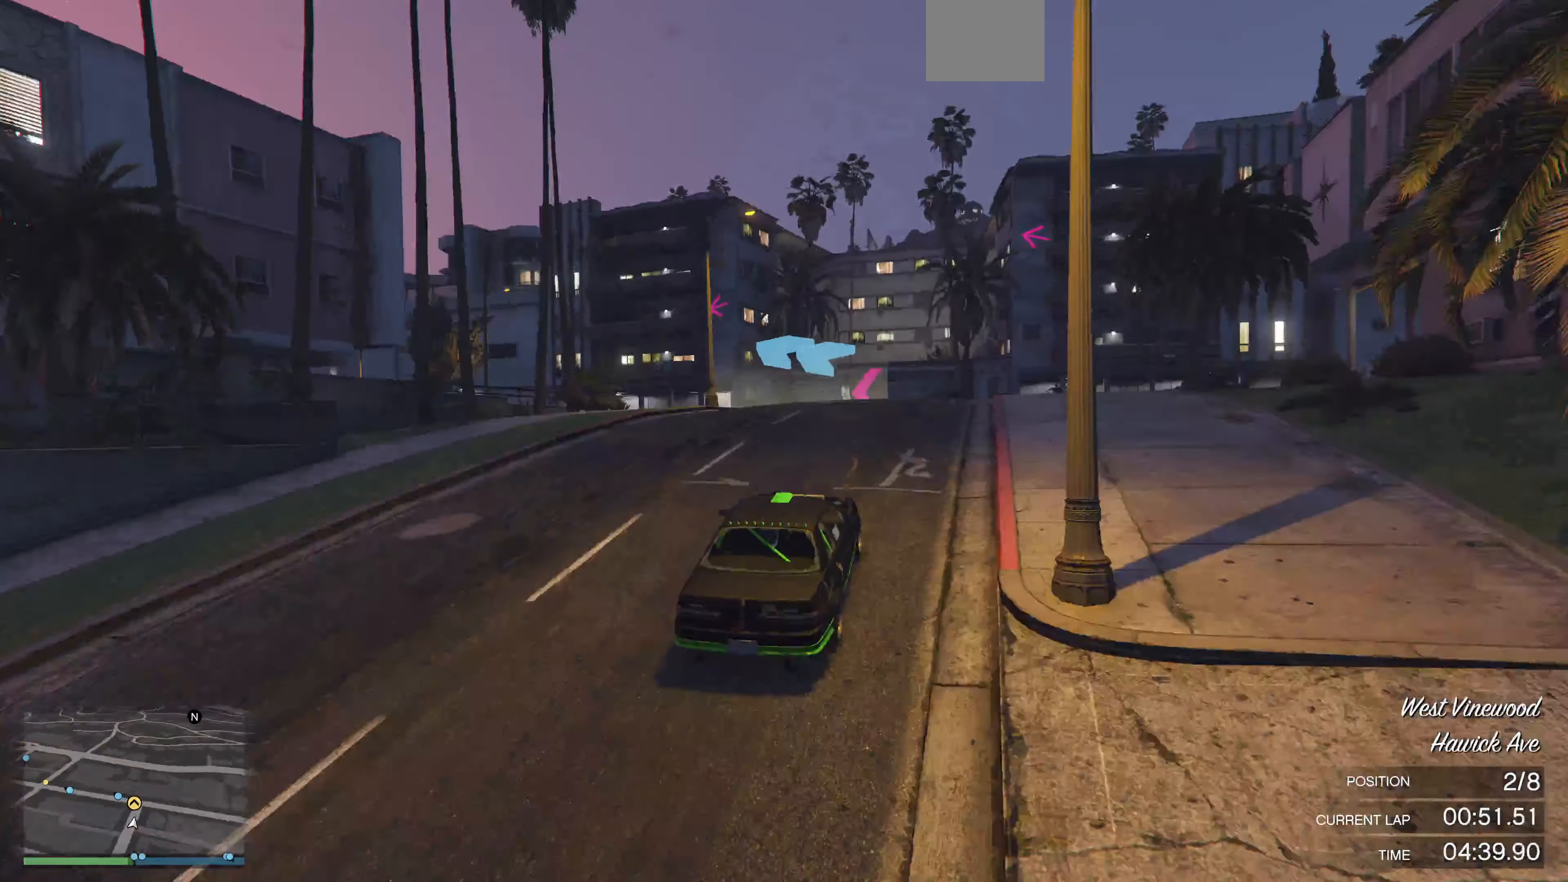
{"buttons": [], "left_stick": "left", "right_stick": "left", "events": [[66, "L2", "up"], [500, "left_stick", "left"]]}
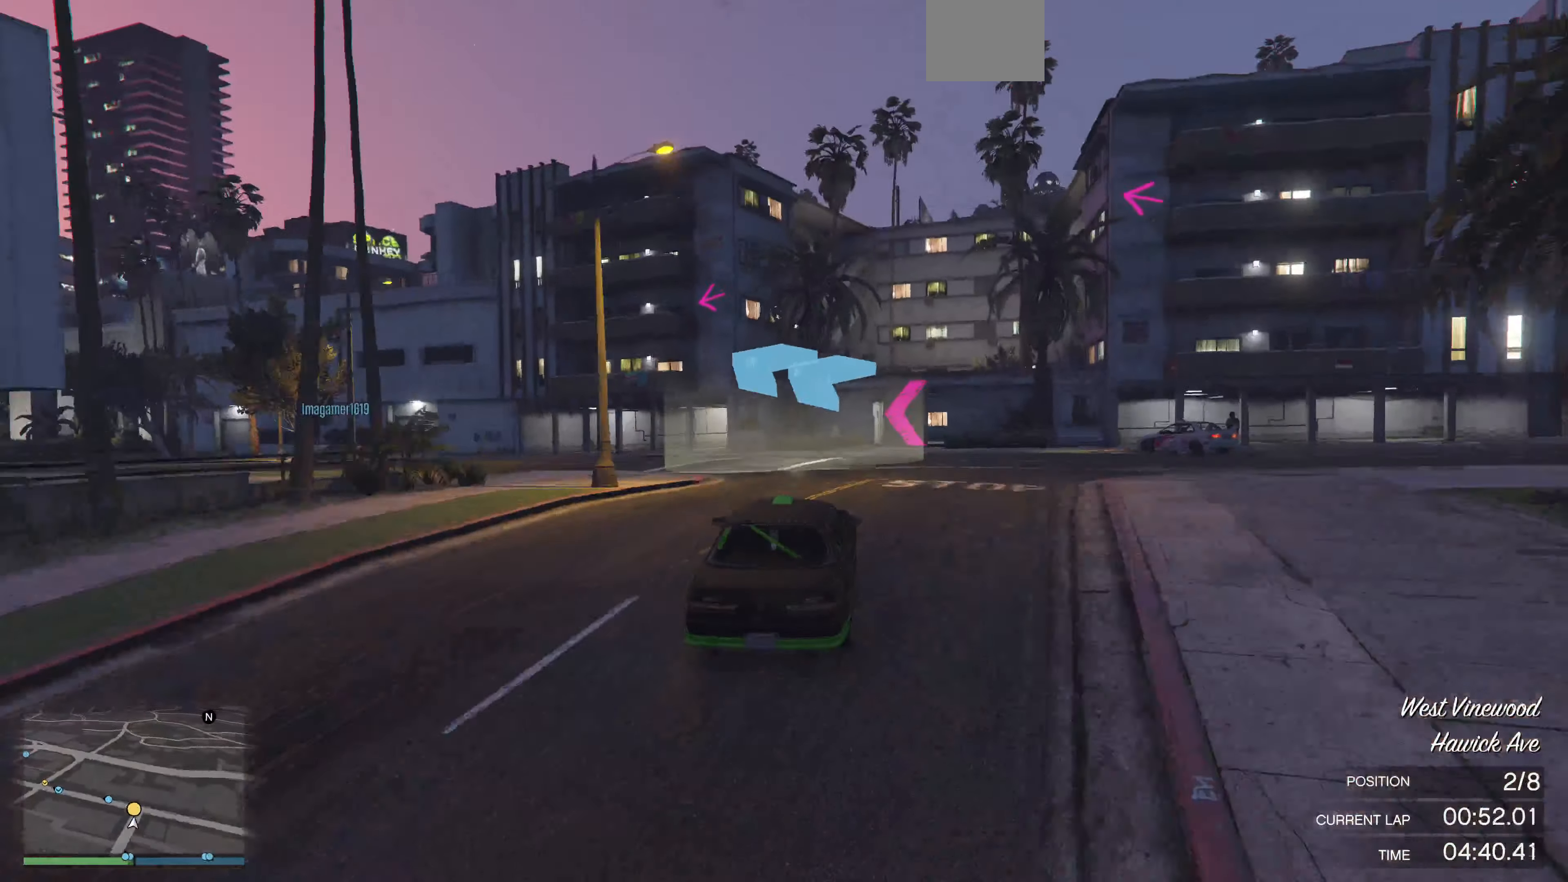
{"buttons": ["L2"], "left_stick": "left", "right_stick": "up-left", "events": [[200, "right_stick", "up-left"], [333, "L2", "down"]]}
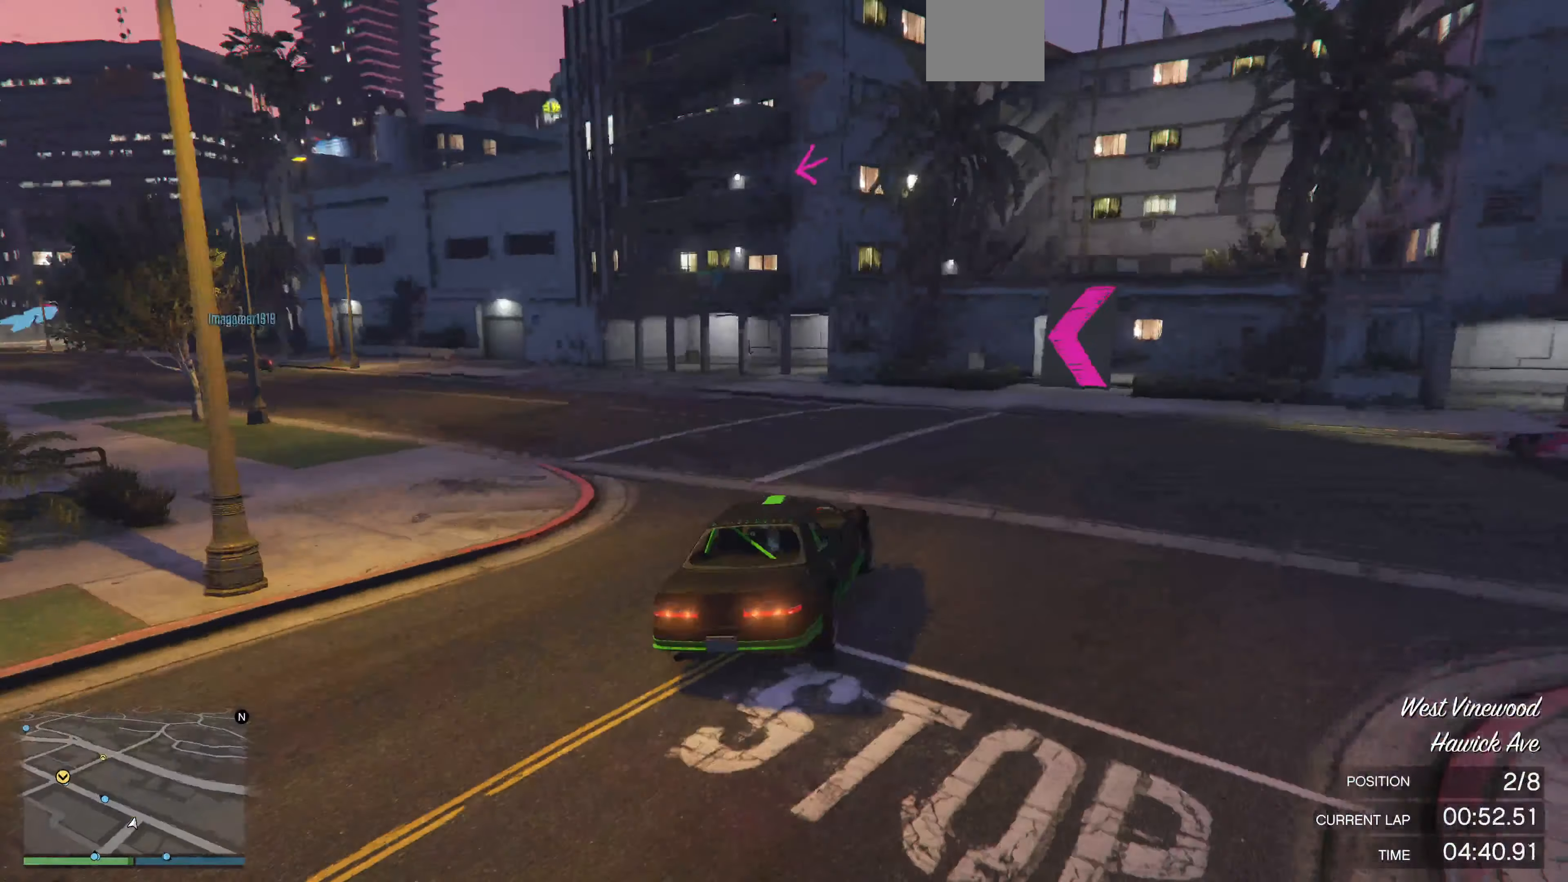
{"buttons": [], "left_stick": "left", "right_stick": "up-left", "events": [[133, "L2", "up"]]}
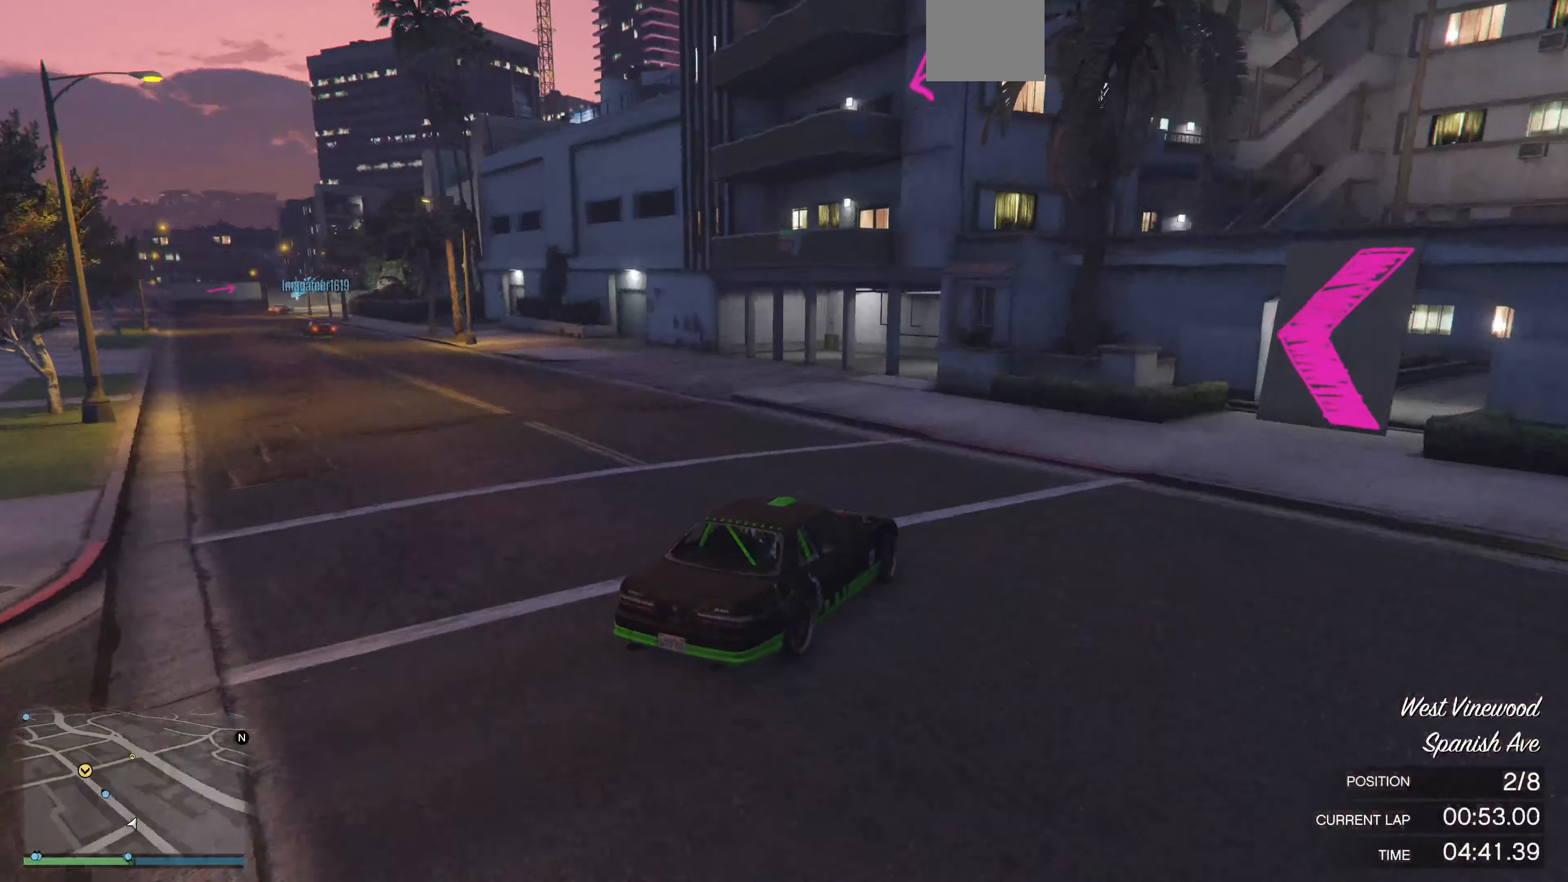
{"buttons": ["R2"], "left_stick": "left", "right_stick": "up-left", "events": [[467, "R2", "down"]]}
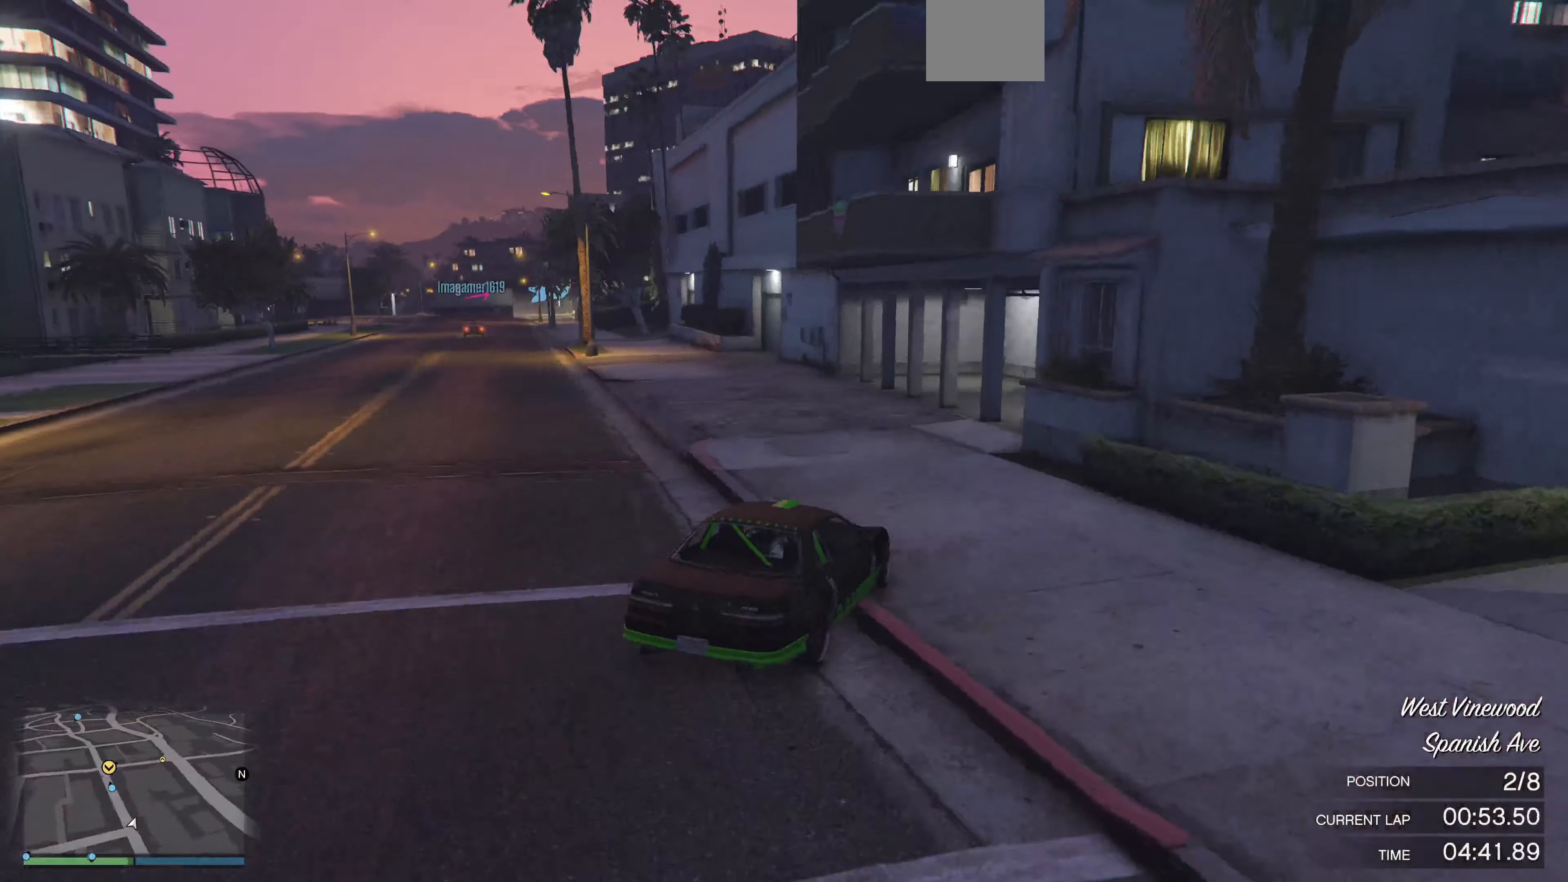
{"buttons": ["R2"], "left_stick": "left", "right_stick": "left", "events": [[167, "left_stick", "center"], [200, "right_stick", "left"], [300, "left_stick", "left"]]}
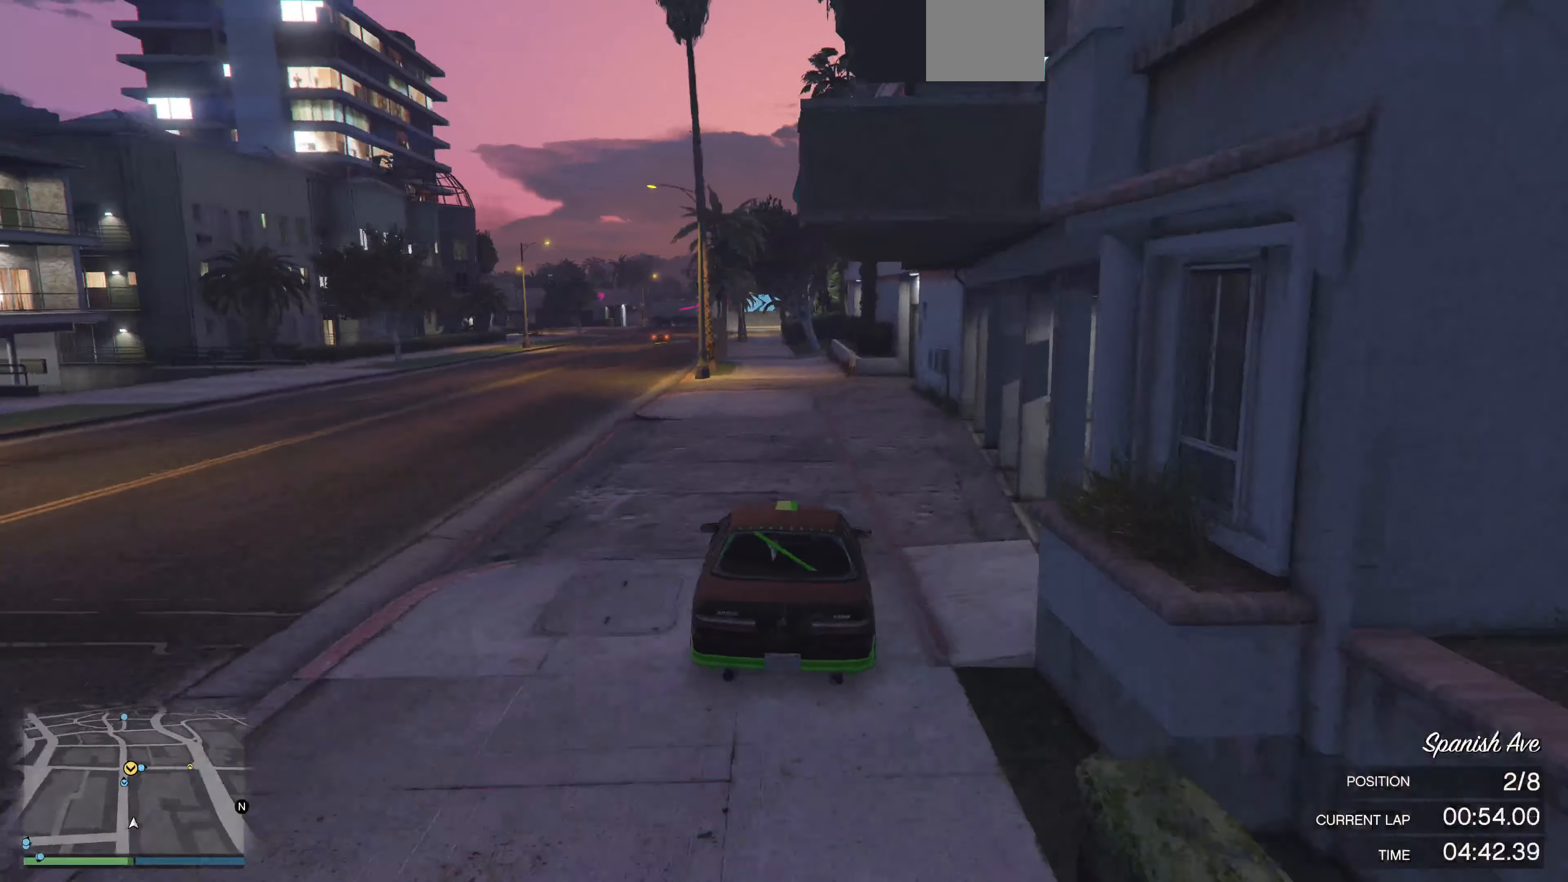
{"buttons": ["R2"], "left_stick": "left", "right_stick": "center", "events": [[67, "left_stick", "center"], [134, "left_stick", "right"], [300, "left_stick", "center"], [400, "left_stick", "left"], [400, "right_stick", "center"]]}
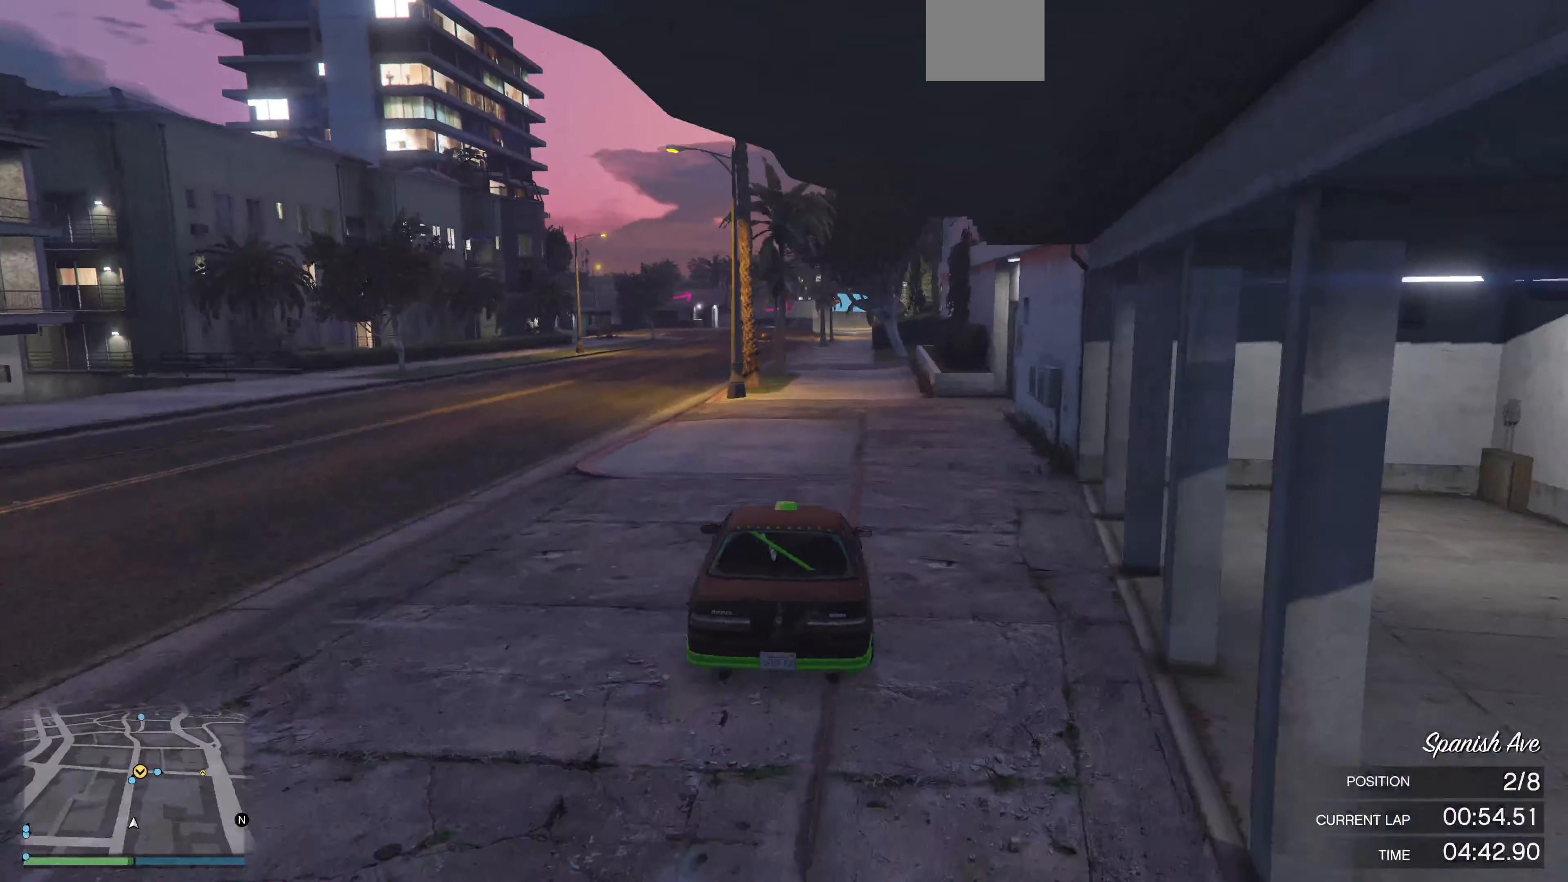
{"buttons": ["R2"], "left_stick": "center", "right_stick": "right", "events": [[234, "left_stick", "center"], [334, "right_stick", "right"], [434, "left_stick", "left"], [500, "left_stick", "center"]]}
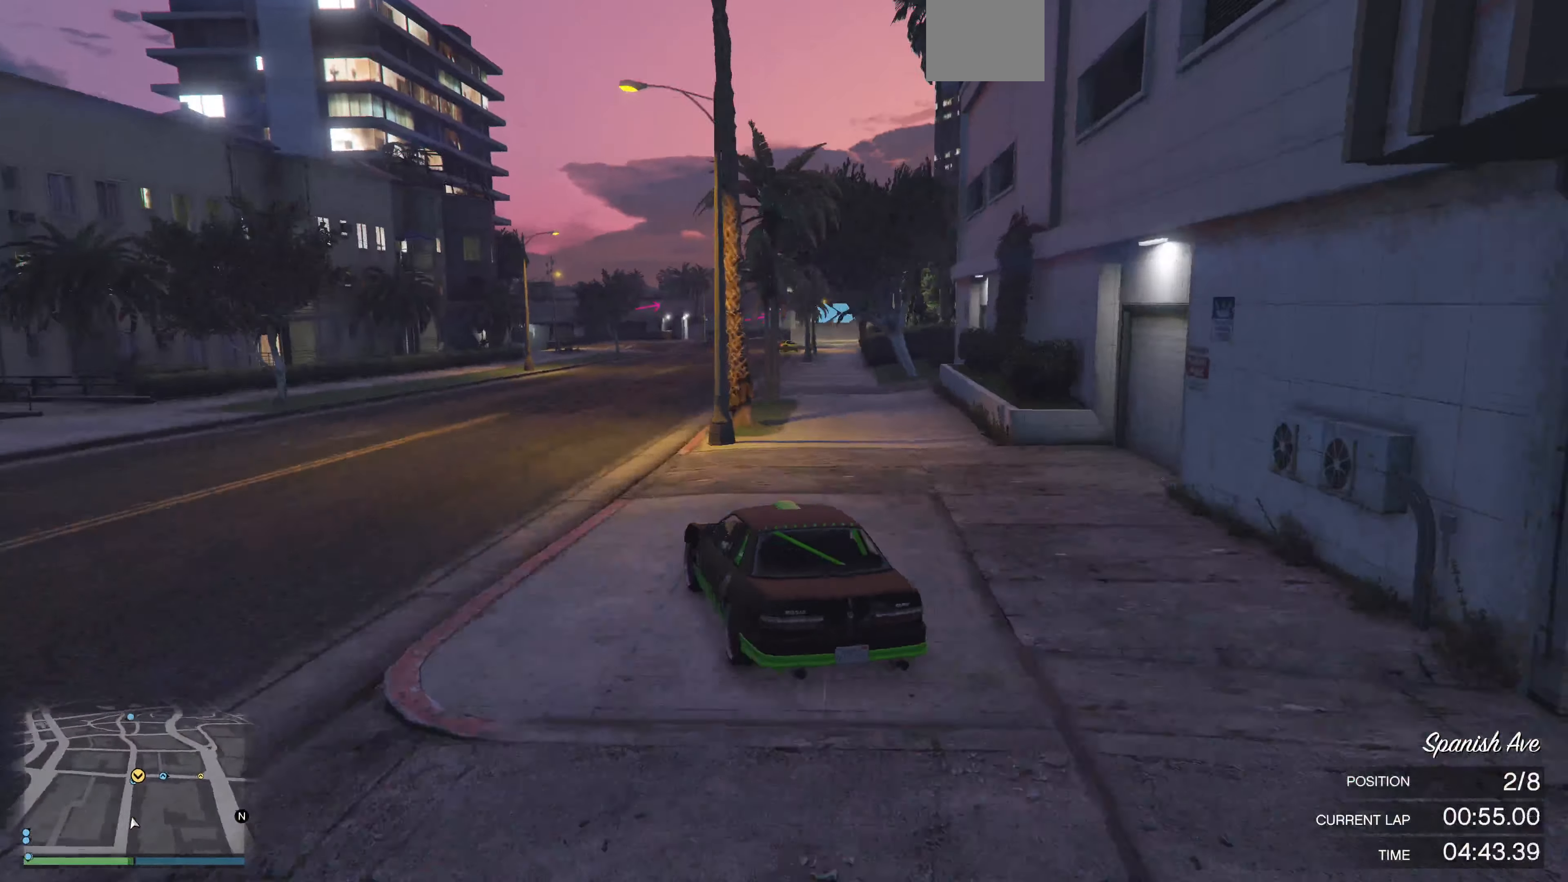
{"buttons": ["R2"], "left_stick": "up", "right_stick": "right", "events": [[367, "left_stick", "up"]]}
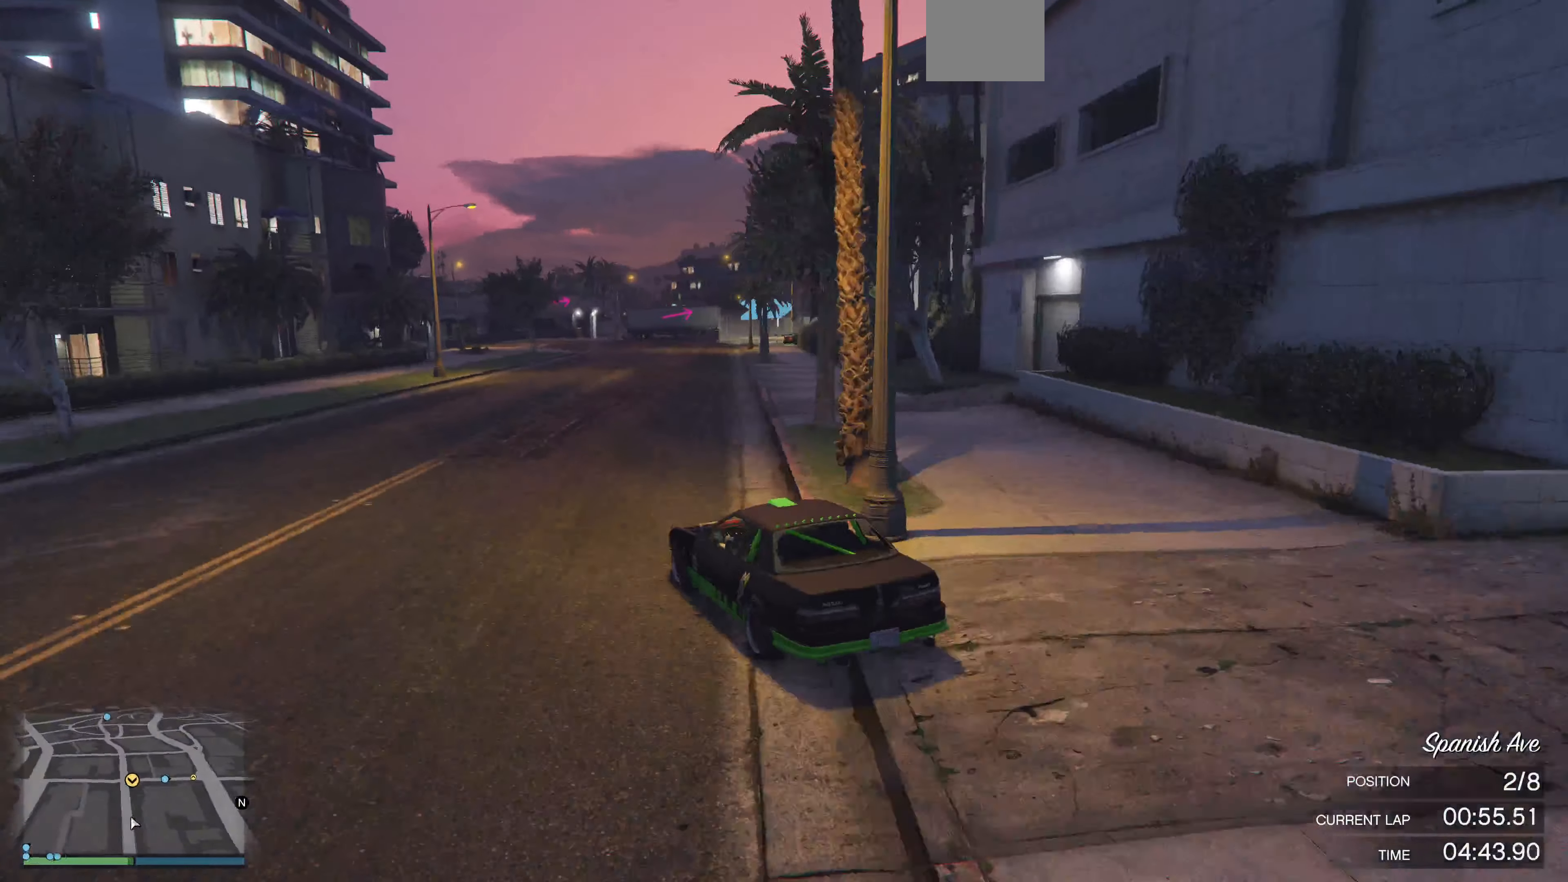
{"buttons": ["R2"], "left_stick": "up", "right_stick": "right", "events": []}
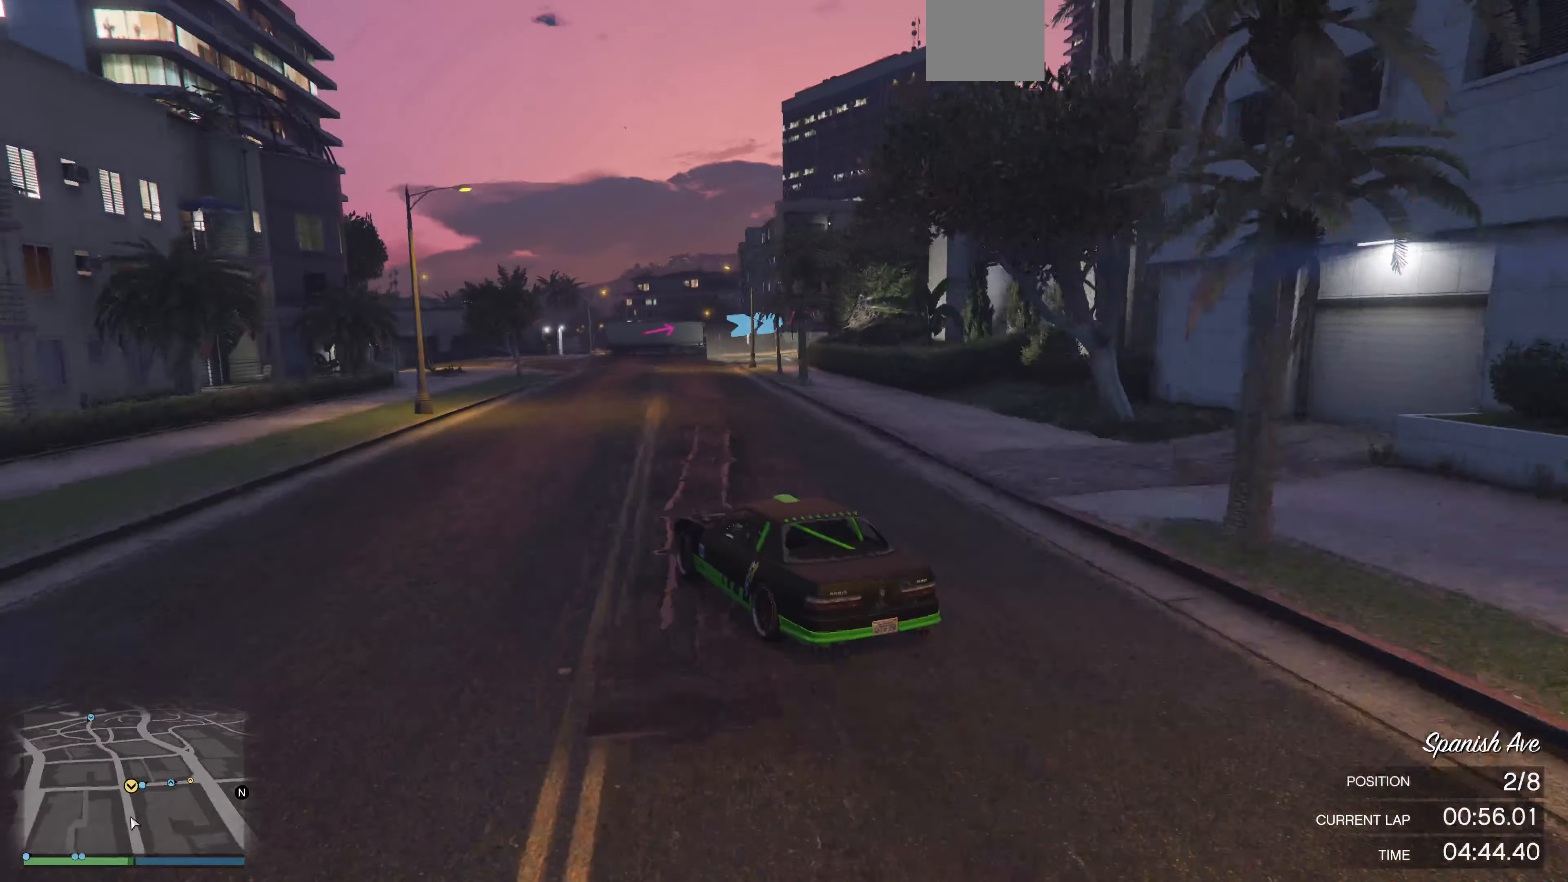
{"buttons": ["R2"], "left_stick": "up", "right_stick": "right", "events": []}
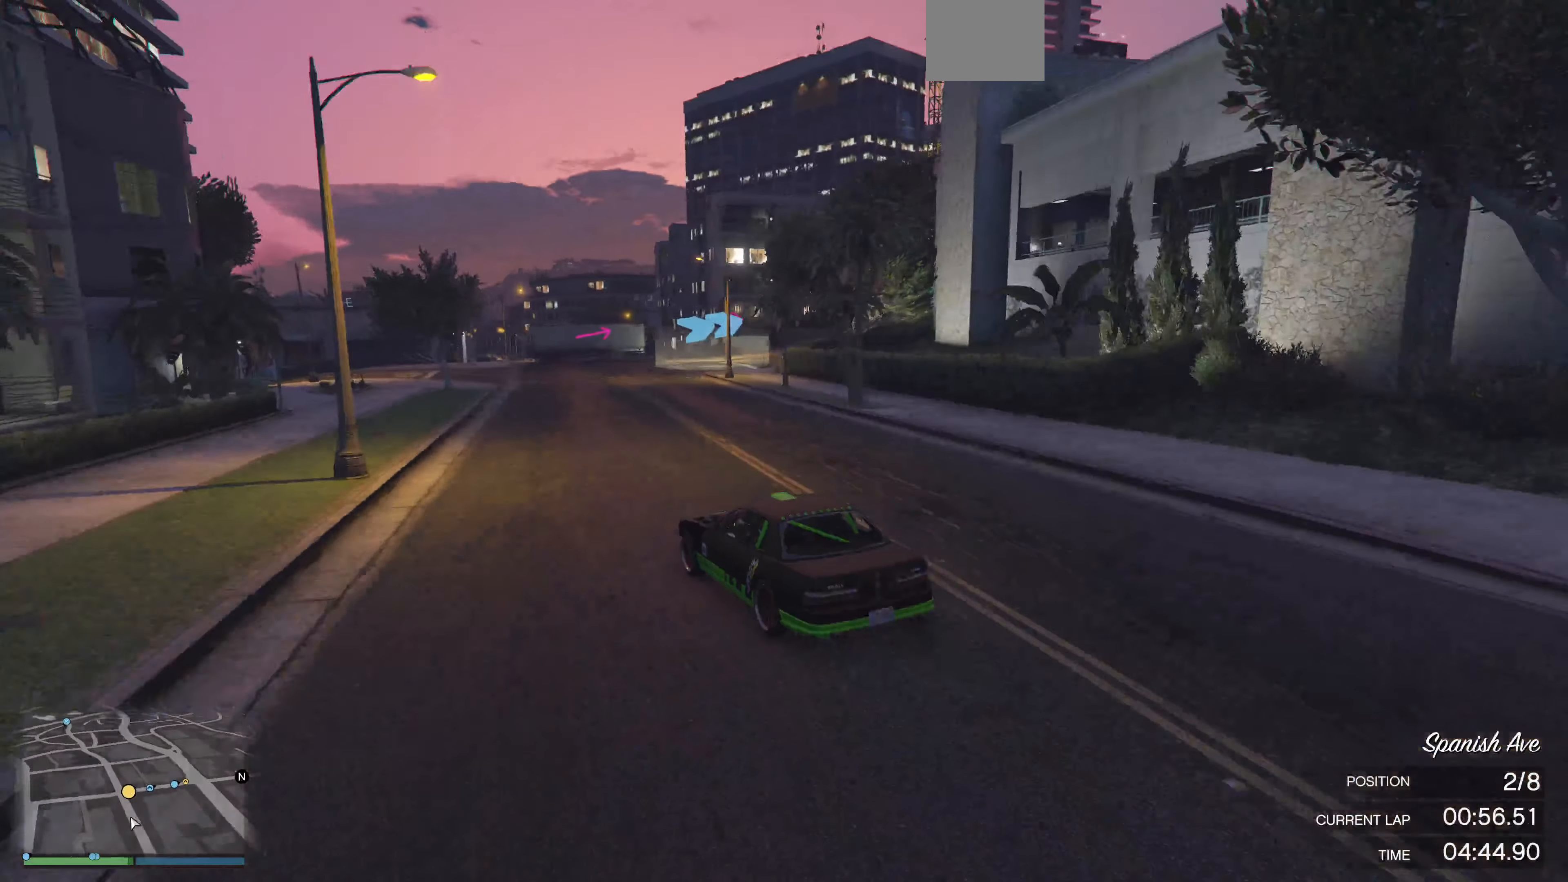
{"buttons": ["R2"], "left_stick": "up", "right_stick": "right", "events": []}
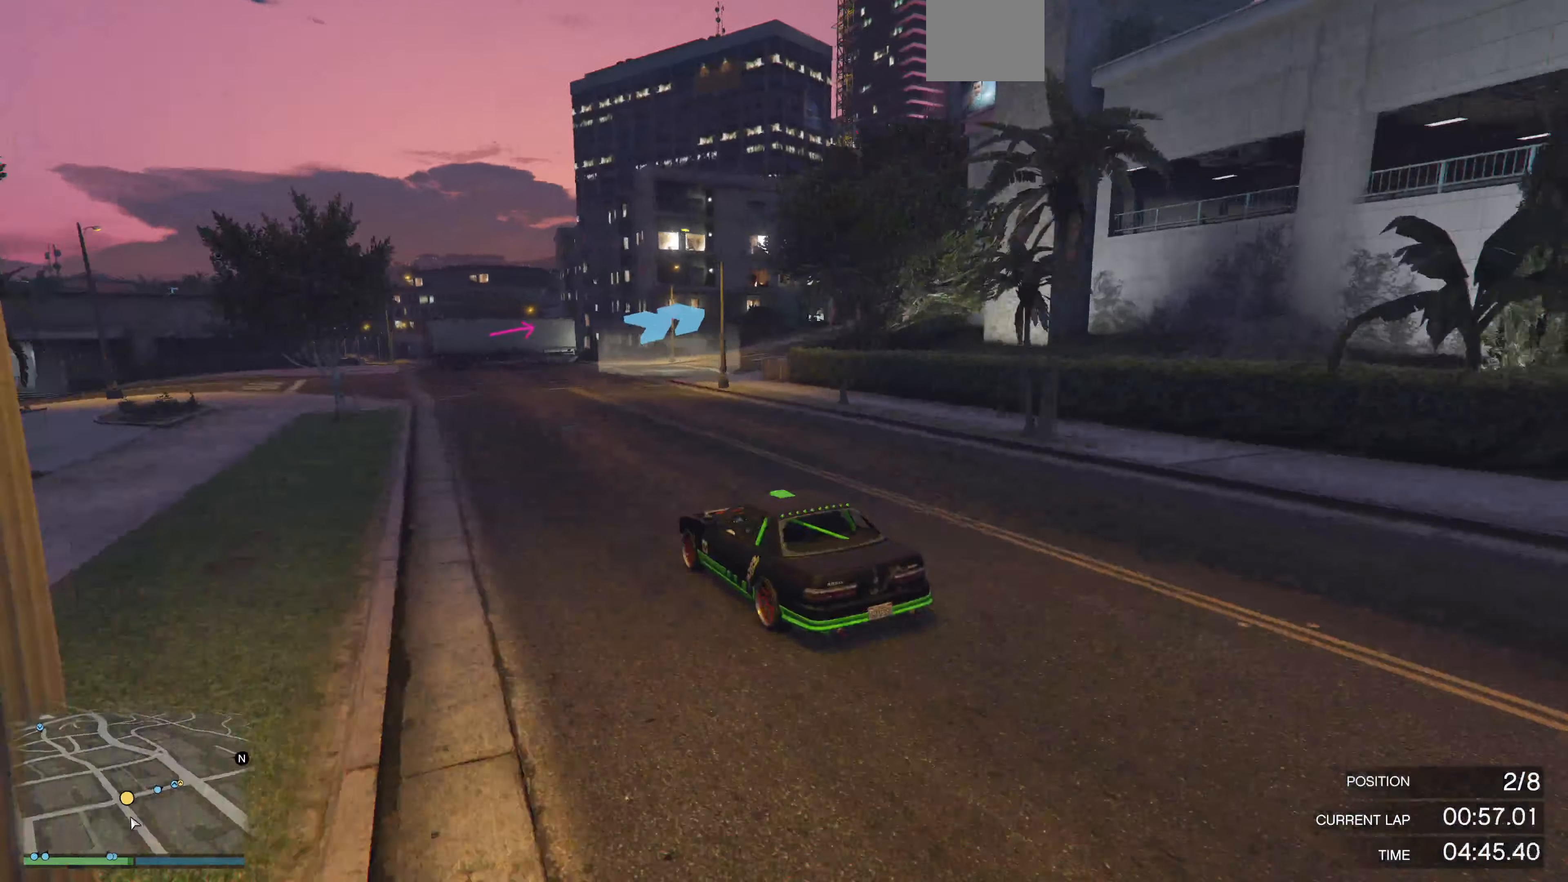
{"buttons": [], "left_stick": "up-right", "right_stick": "right", "events": [[100, "R2", "up"], [134, "left_stick", "up-right"]]}
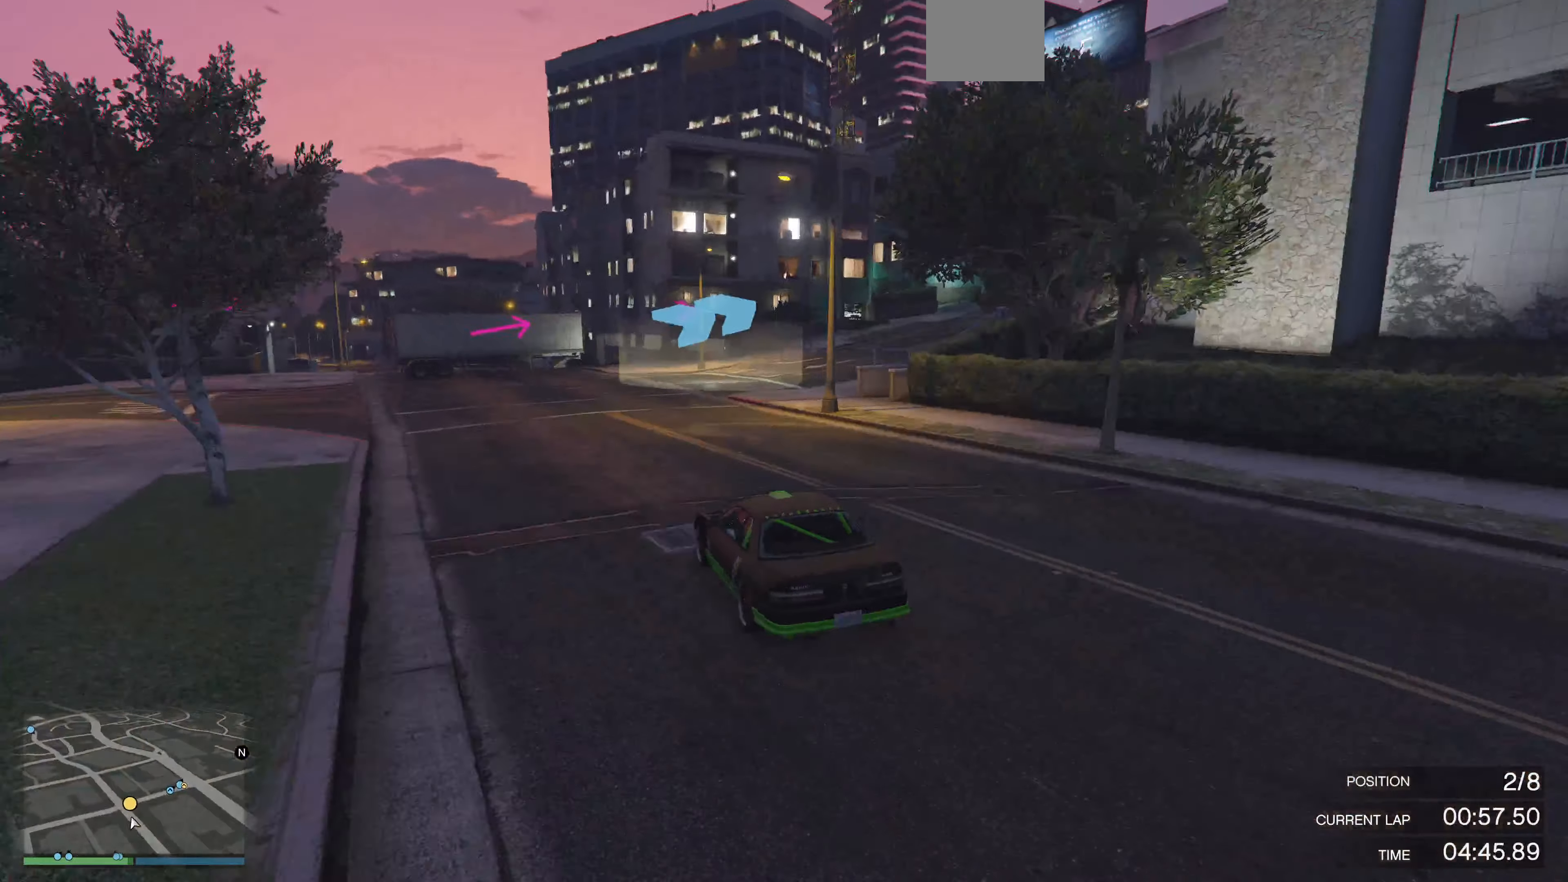
{"buttons": ["R2"], "left_stick": "center", "right_stick": "right", "events": [[234, "left_stick", "right"], [334, "R2", "down"], [367, "left_stick", "center"]]}
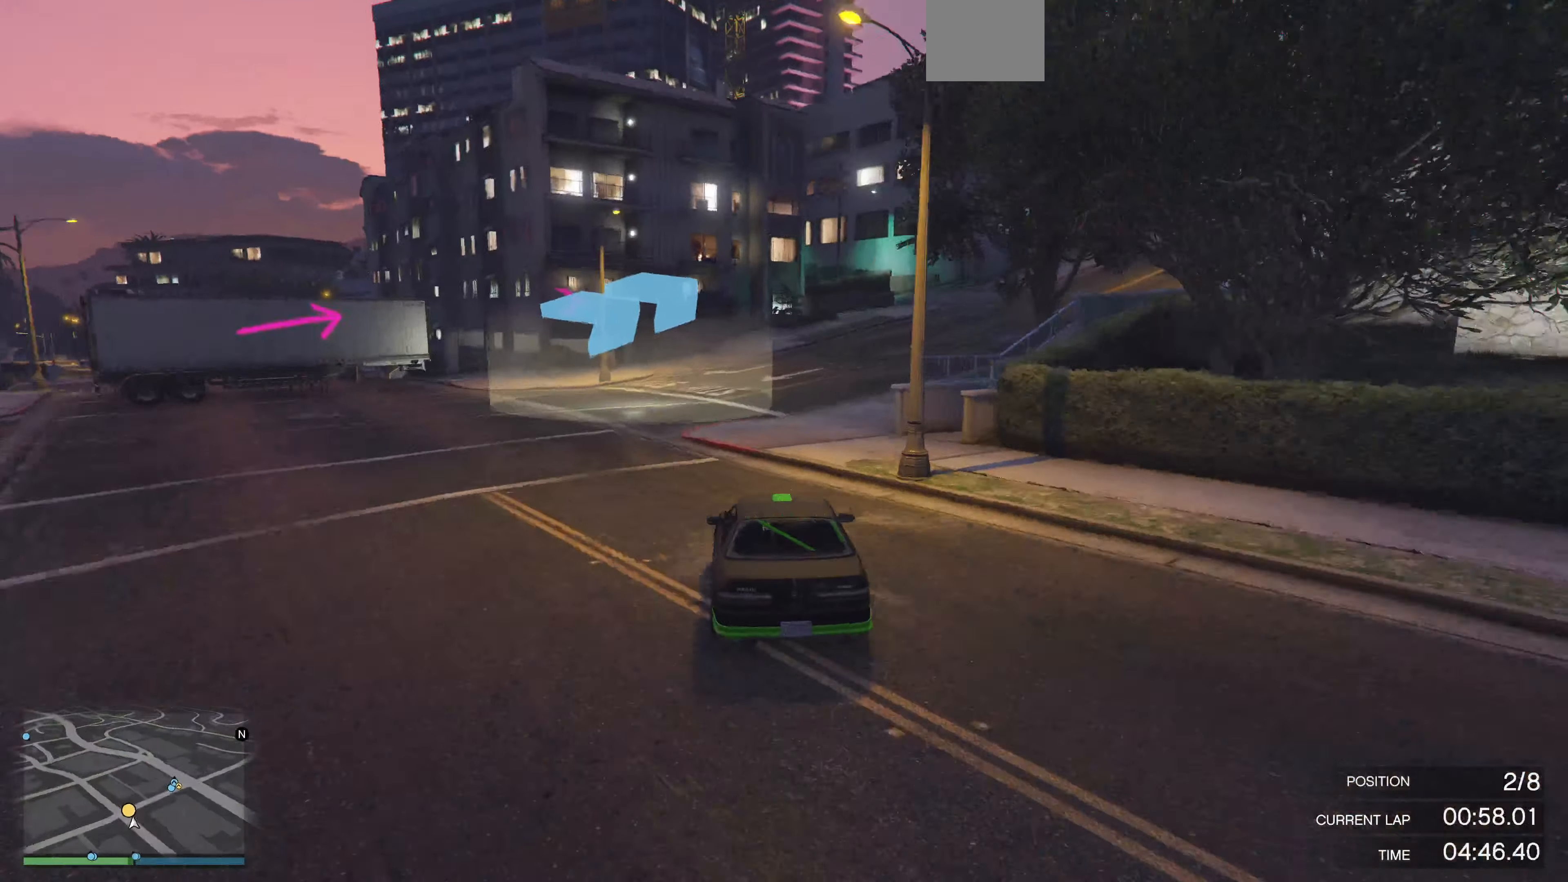
{"buttons": ["R2"], "left_stick": "right", "right_stick": "right", "events": [[67, "left_stick", "right"]]}
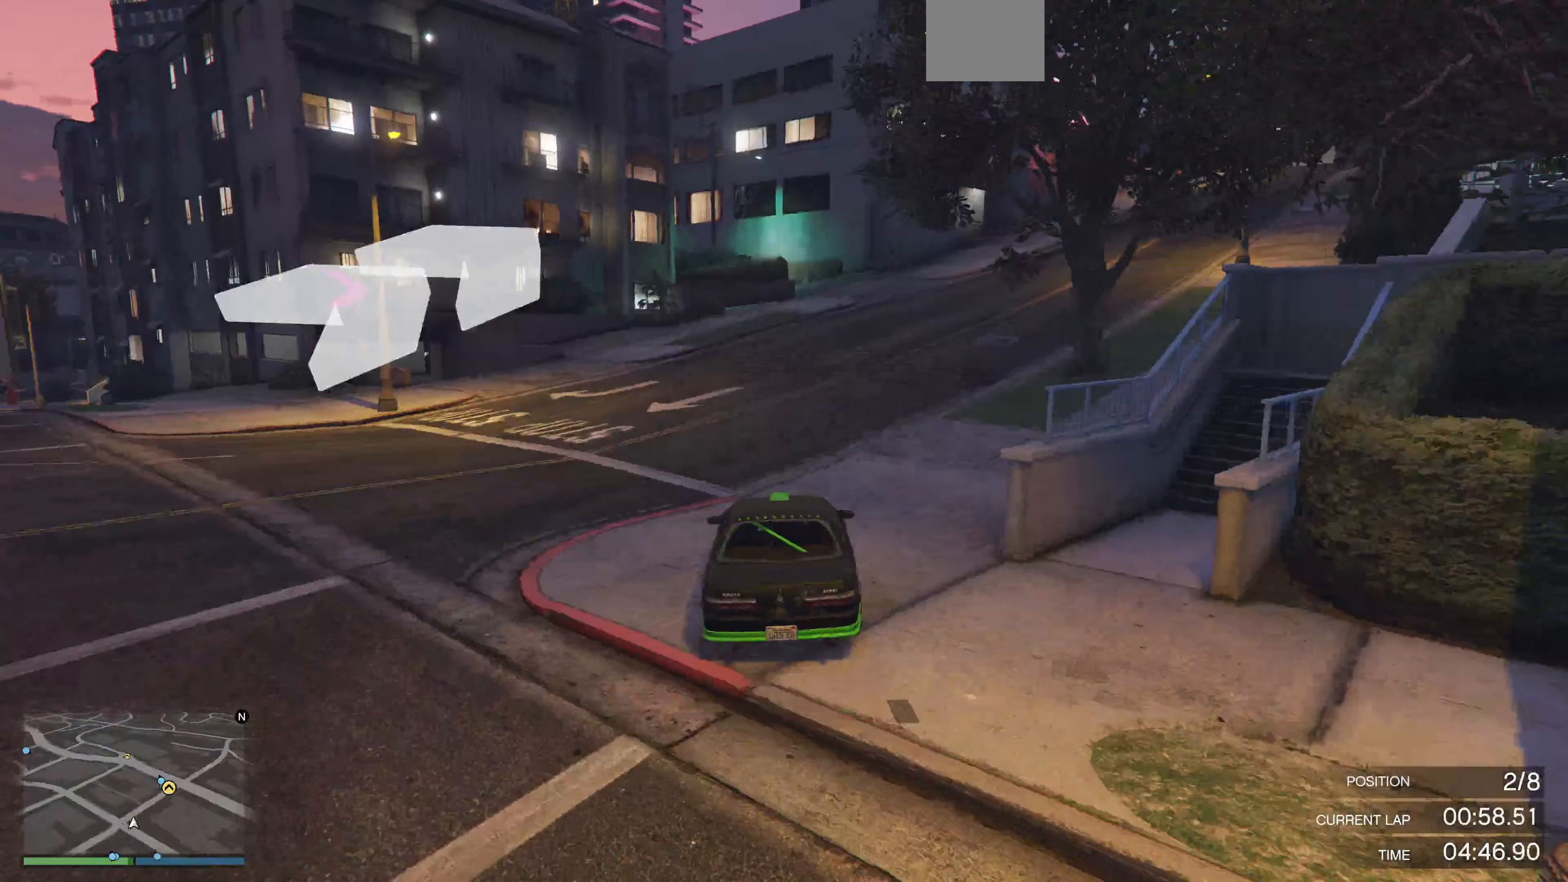
{"buttons": ["R2"], "left_stick": "up-right", "right_stick": "right", "events": [[33, "left_stick", "center"], [233, "left_stick", "right"], [367, "left_stick", "up-right"]]}
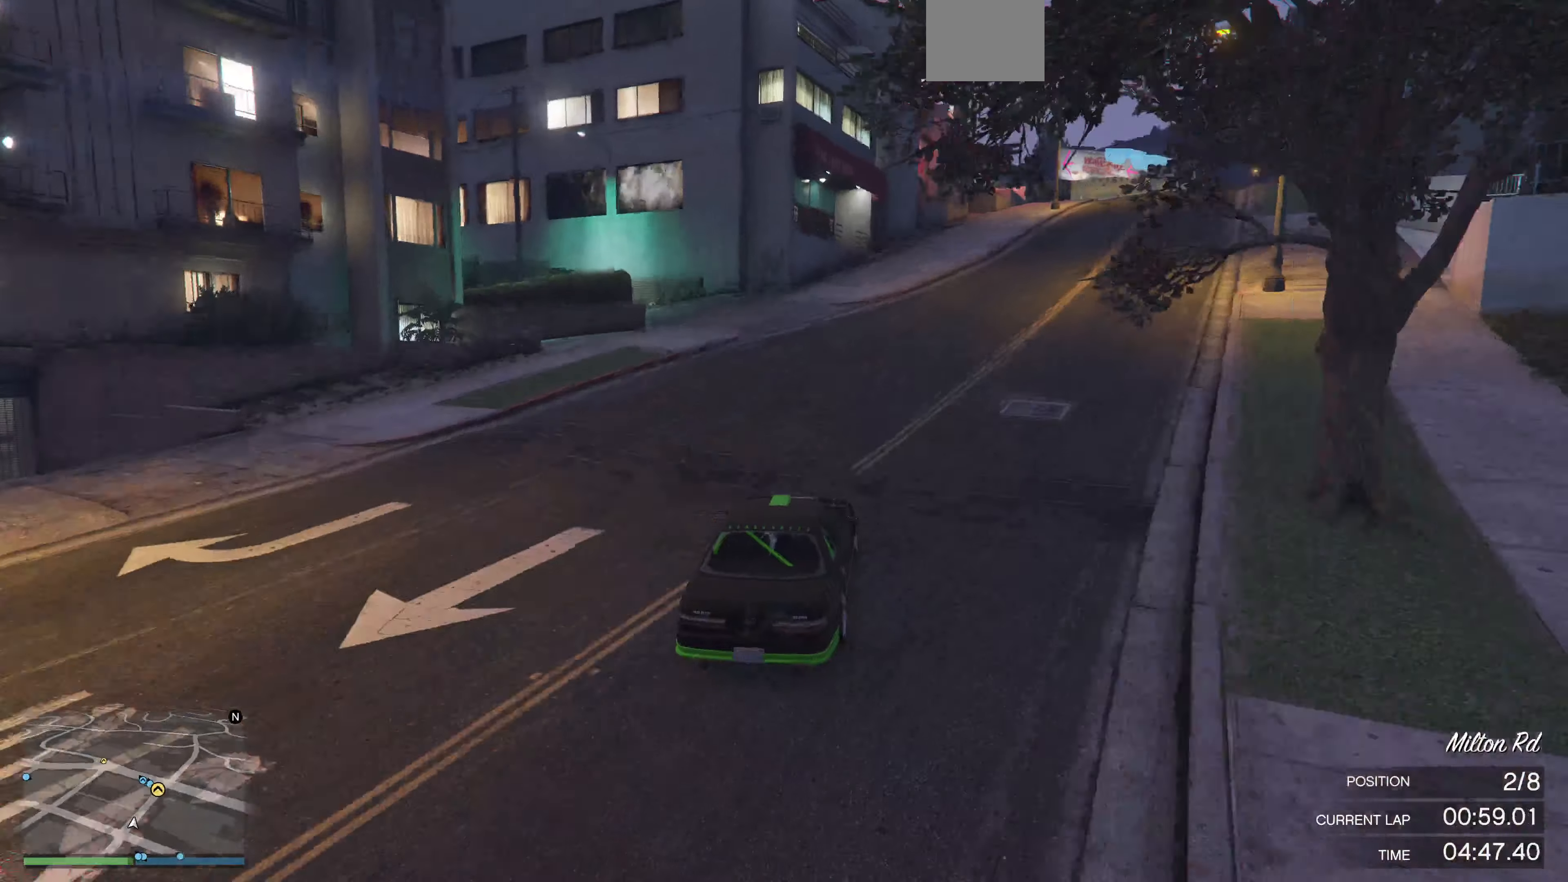
{"buttons": ["R2"], "left_stick": "up-right", "right_stick": "center", "events": [[367, "right_stick", "center"]]}